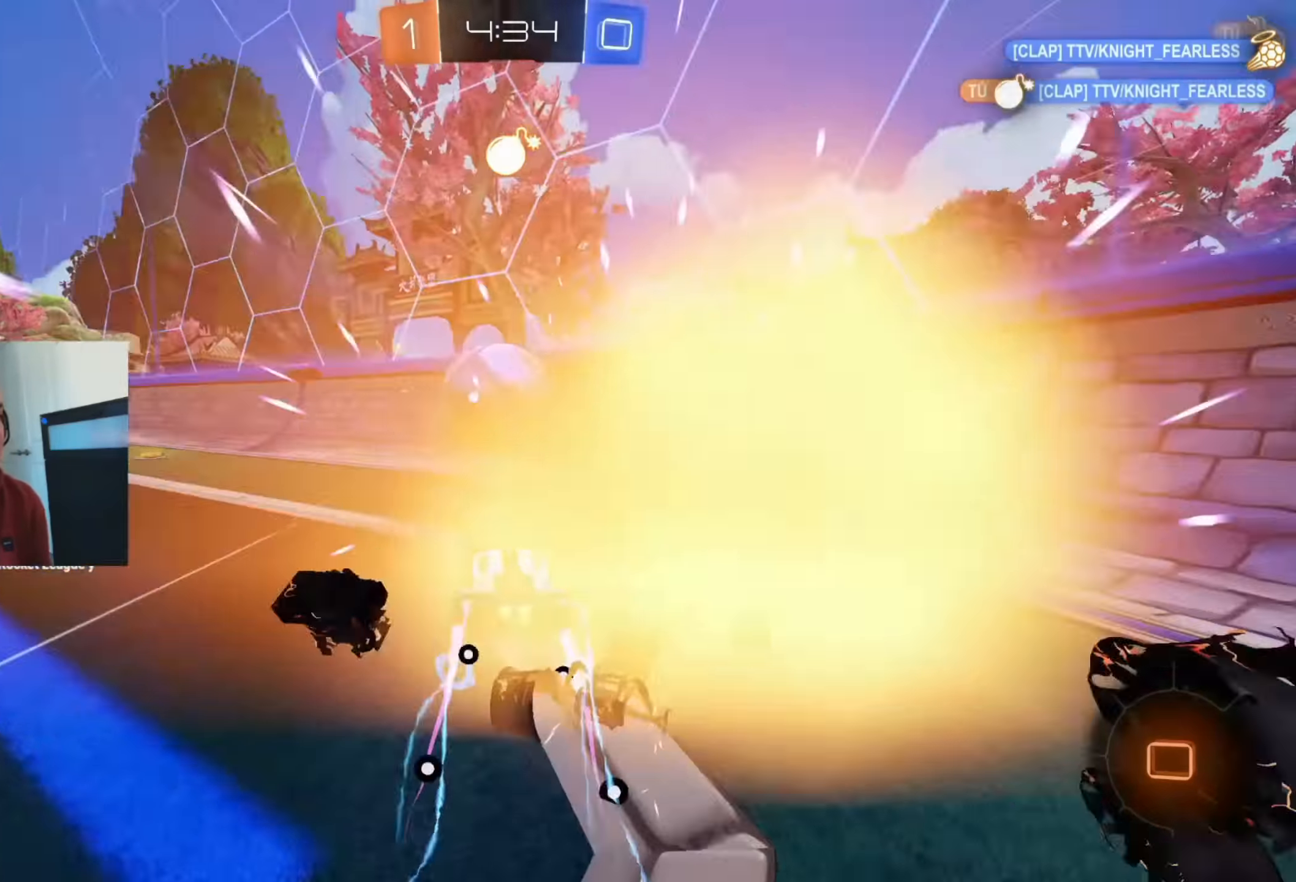
Gameplay with a controller (Xbox layout); each line is a JSON object with the inputs held at the frame after it. "events" lists button and stick changes between this image and that frame as [ms after this image, input, new state], when the widget could be followed in between. Not read: Y right_stick.
{"buttons": ["R2"], "left_stick": "left", "events": []}
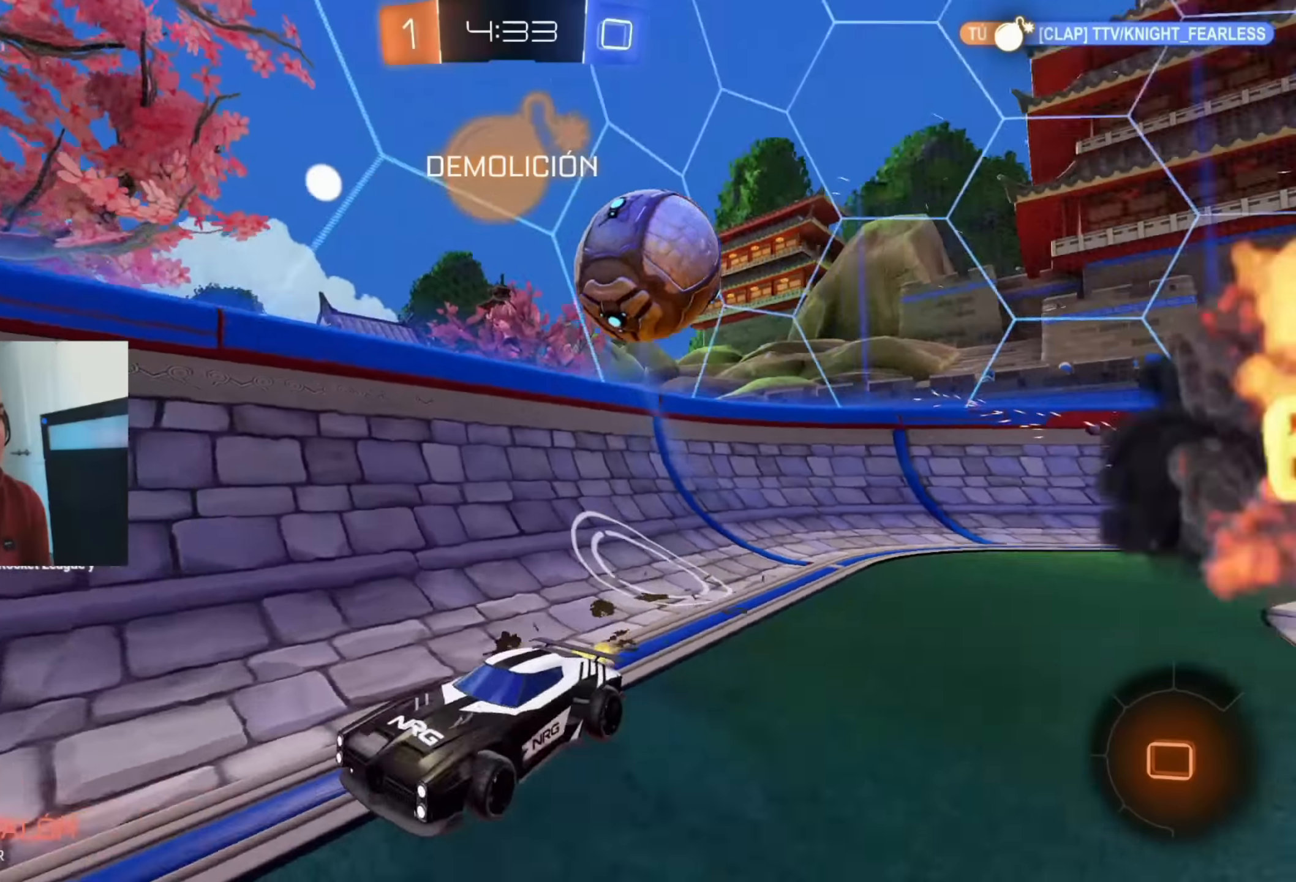
{"buttons": ["L1", "R2"], "left_stick": "right", "events": [[200, "left_stick", "center"], [317, "left_stick", "right"], [400, "L1", "down"]]}
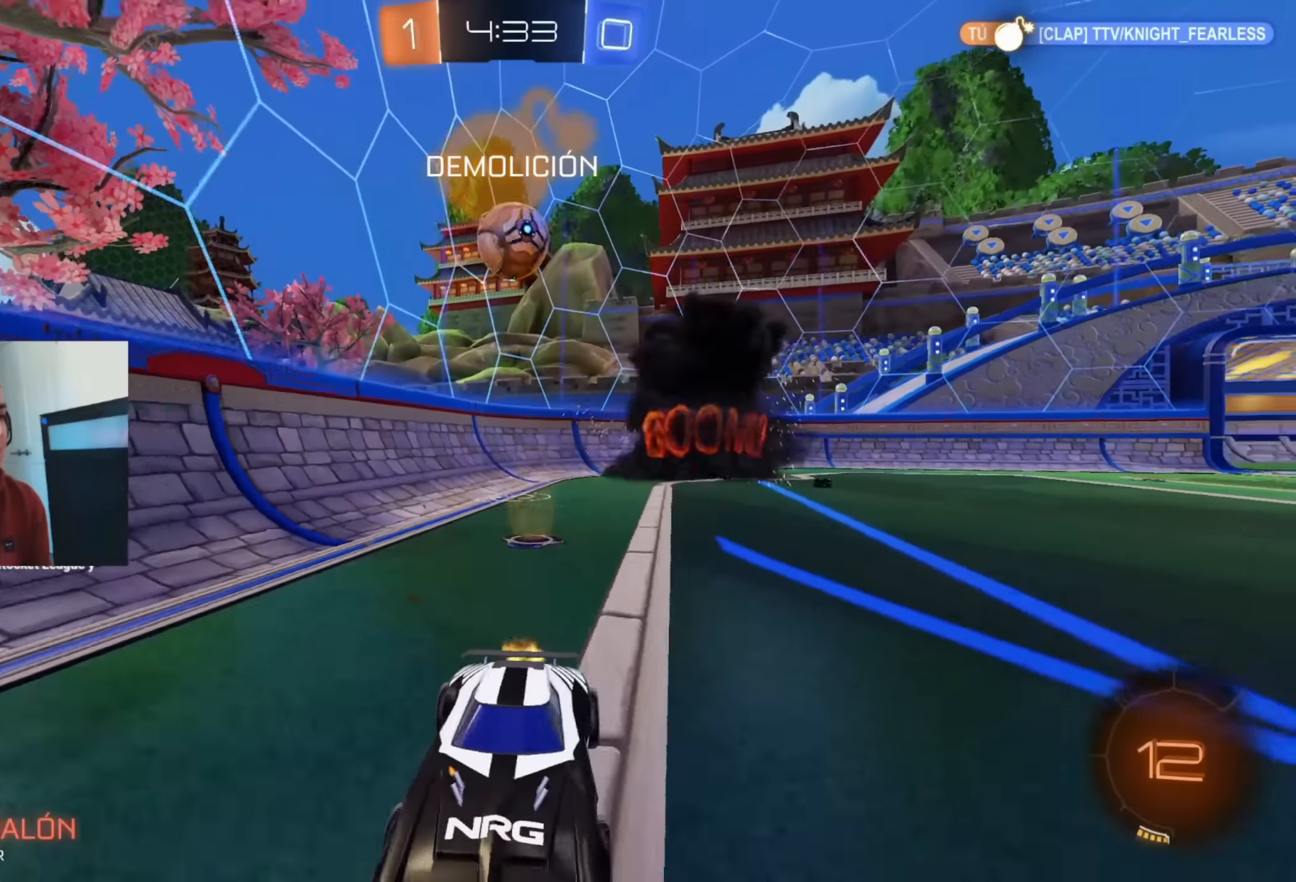
{"buttons": ["R2"], "left_stick": "right", "events": [[233, "L1", "up"]]}
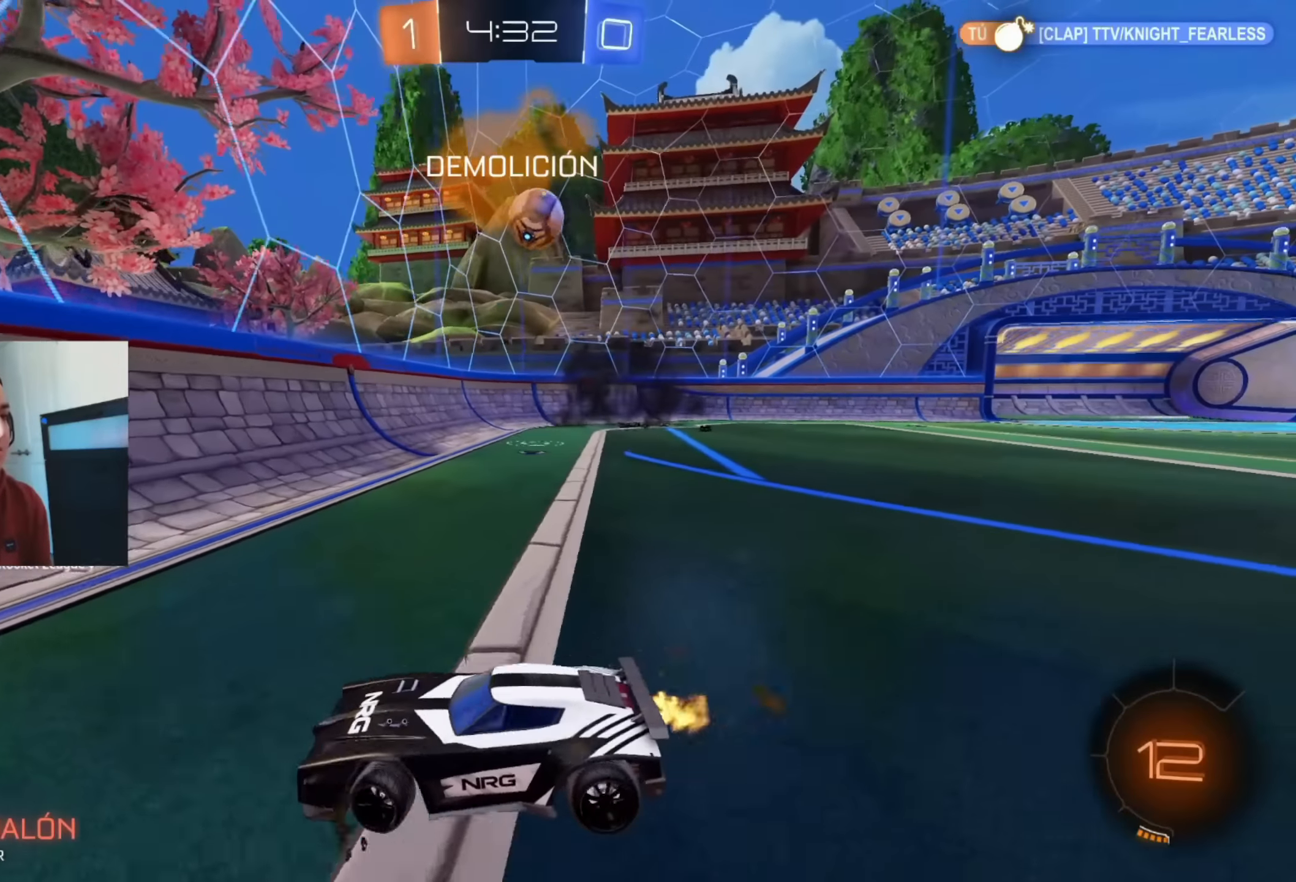
{"buttons": [], "left_stick": "right", "events": [[433, "R2", "up"]]}
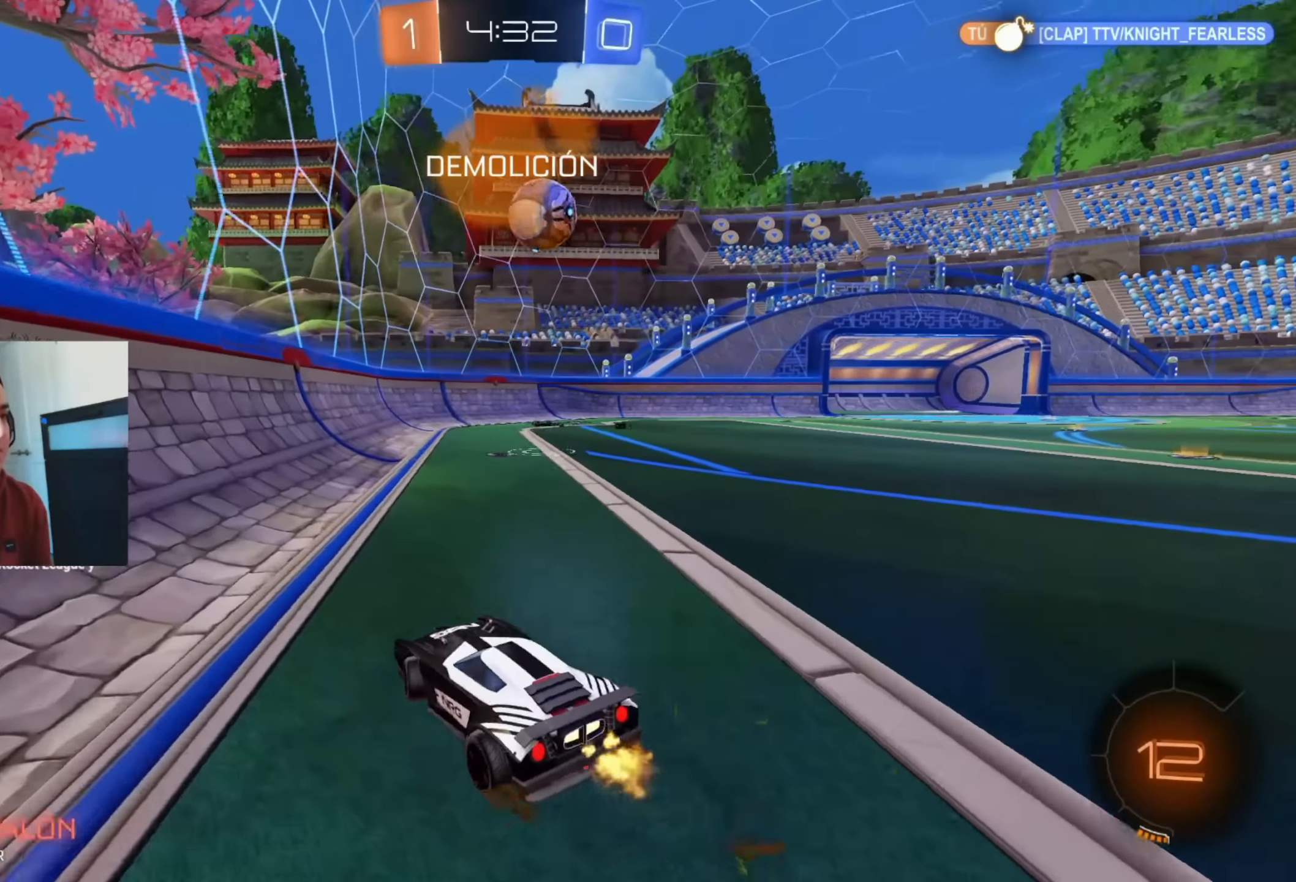
{"buttons": ["R2"], "left_stick": "right", "events": [[183, "R2", "down"]]}
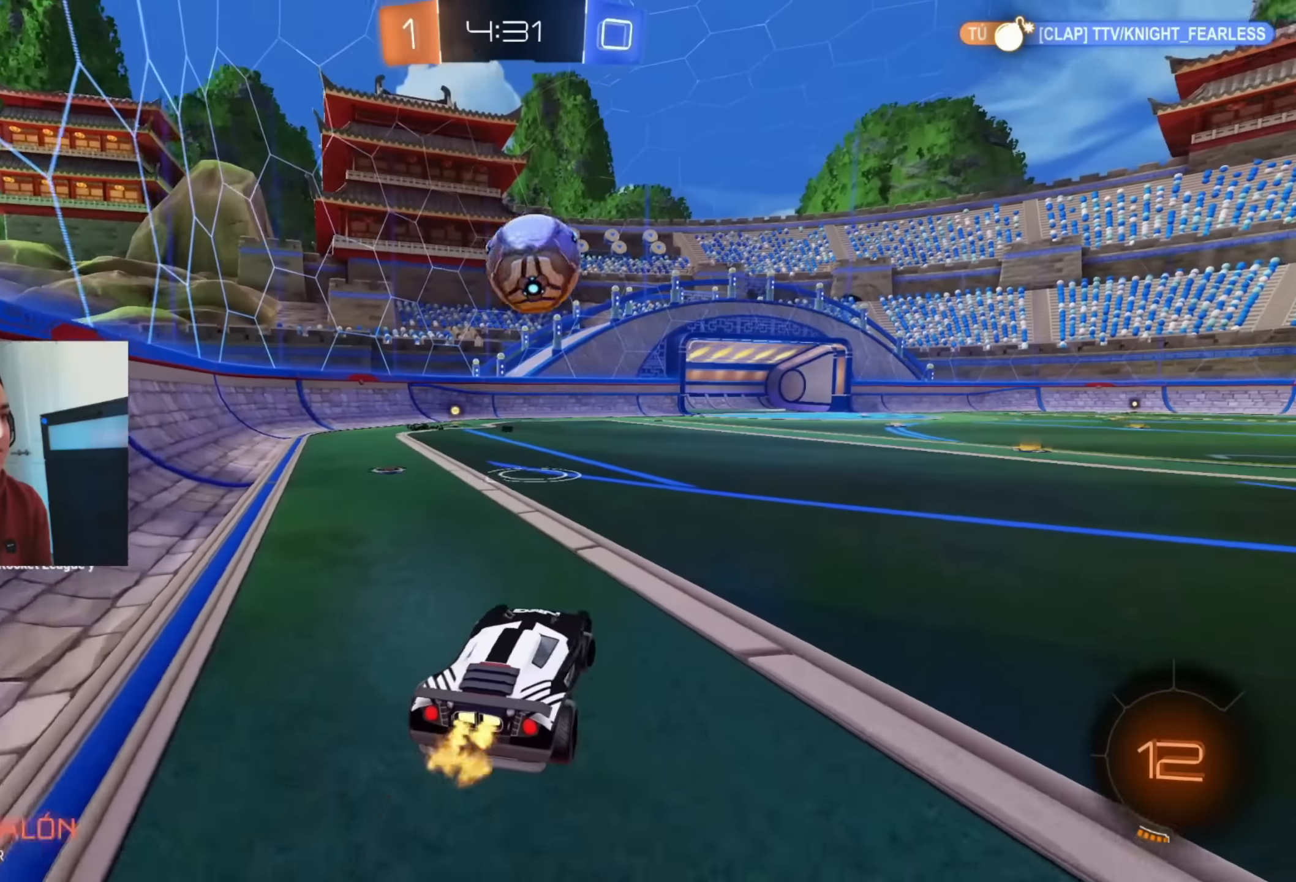
{"buttons": ["A", "B", "L1", "R2"], "left_stick": "up-right", "events": [[17, "left_stick", "center"], [200, "B", "down"], [233, "A", "down"], [433, "A", "up"], [433, "L1", "down"], [433, "left_stick", "up-right"], [450, "B", "up"], [483, "B", "down"], [500, "A", "down"]]}
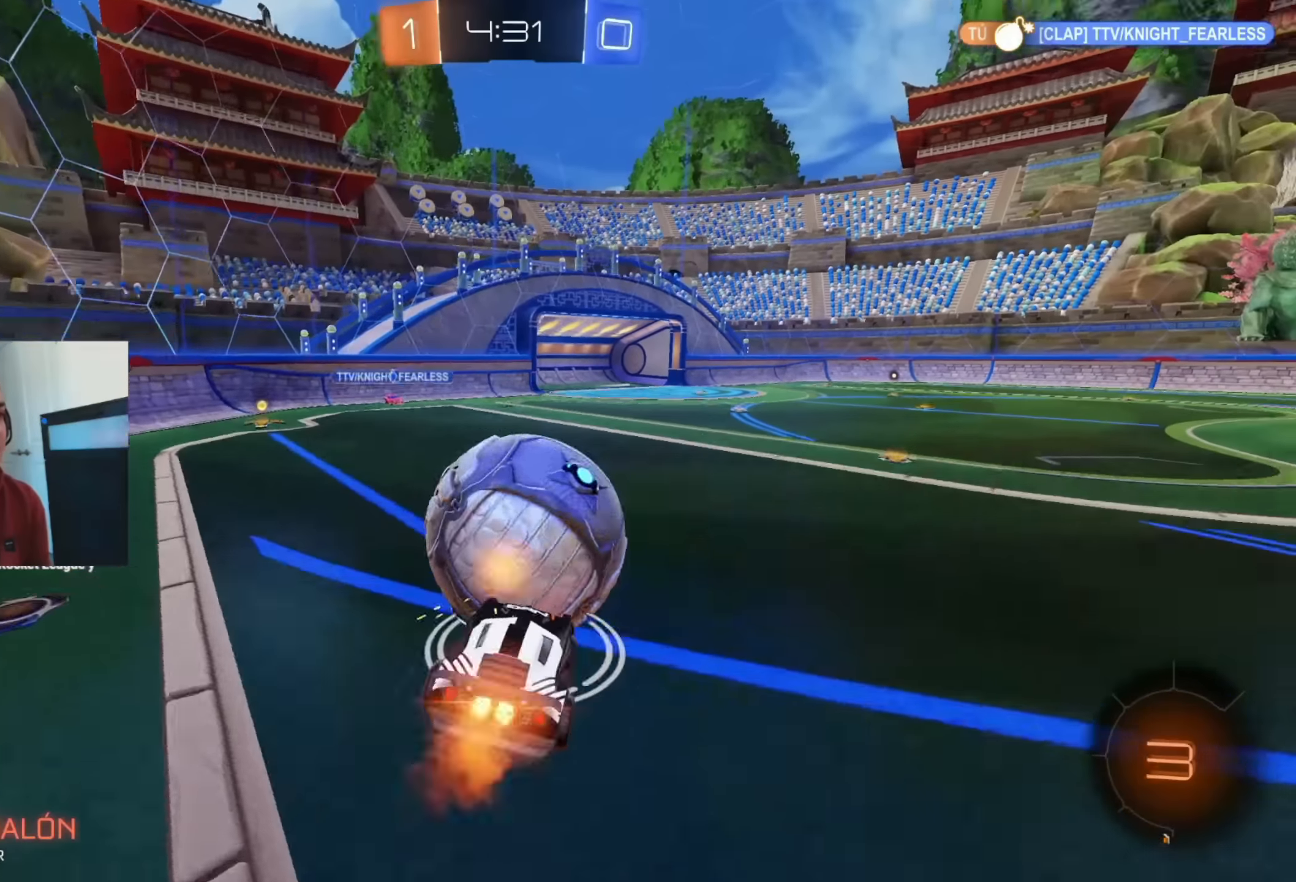
{"buttons": ["L1", "R2"], "left_stick": "down-right", "events": [[17, "L3", "down"], [17, "R1", "down"], [67, "L3", "up"], [67, "left_stick", "down"], [100, "R1", "up"], [150, "A", "up"], [200, "B", "up"], [333, "left_stick", "down-right"]]}
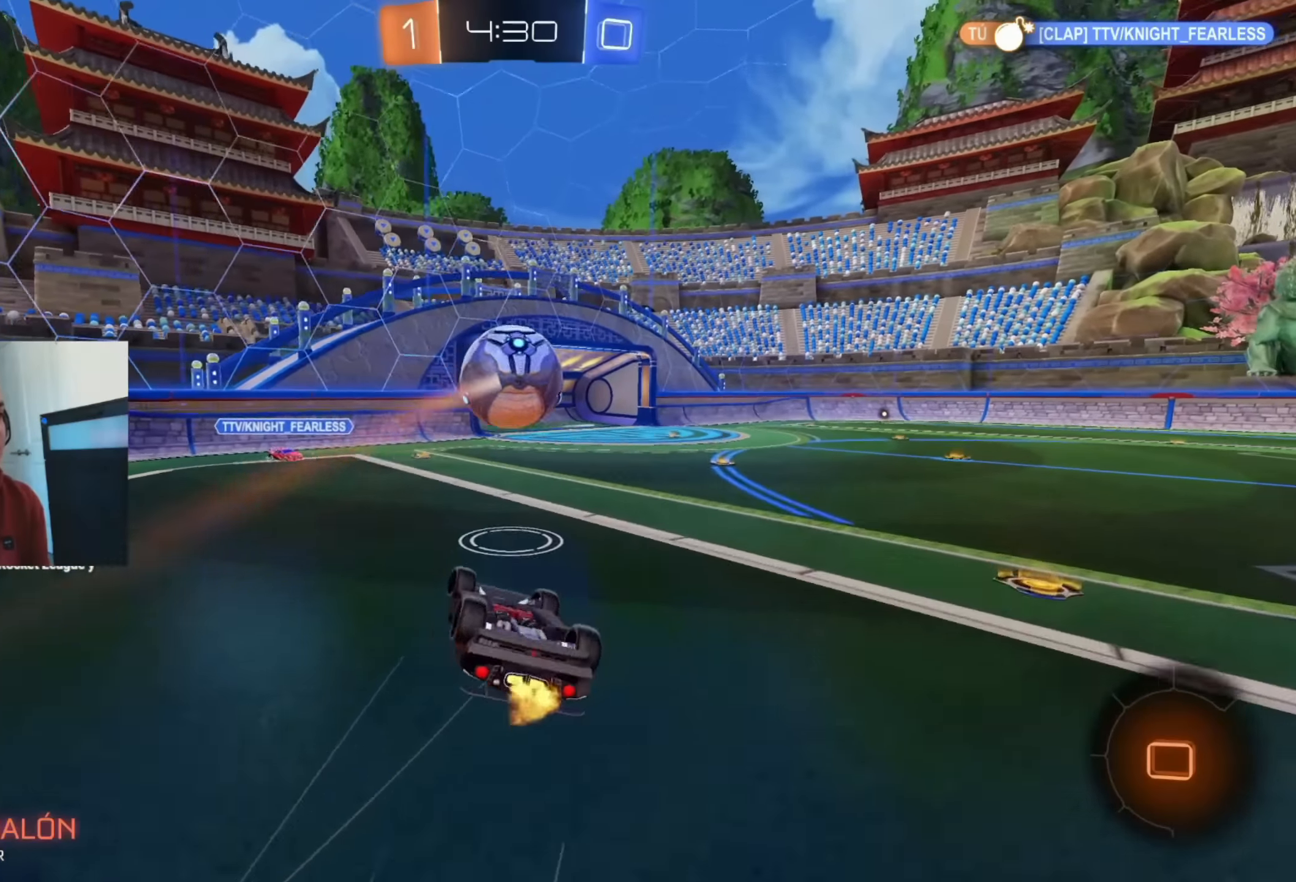
{"buttons": ["R2"], "left_stick": "center", "events": [[383, "left_stick", "center"], [450, "L1", "up"]]}
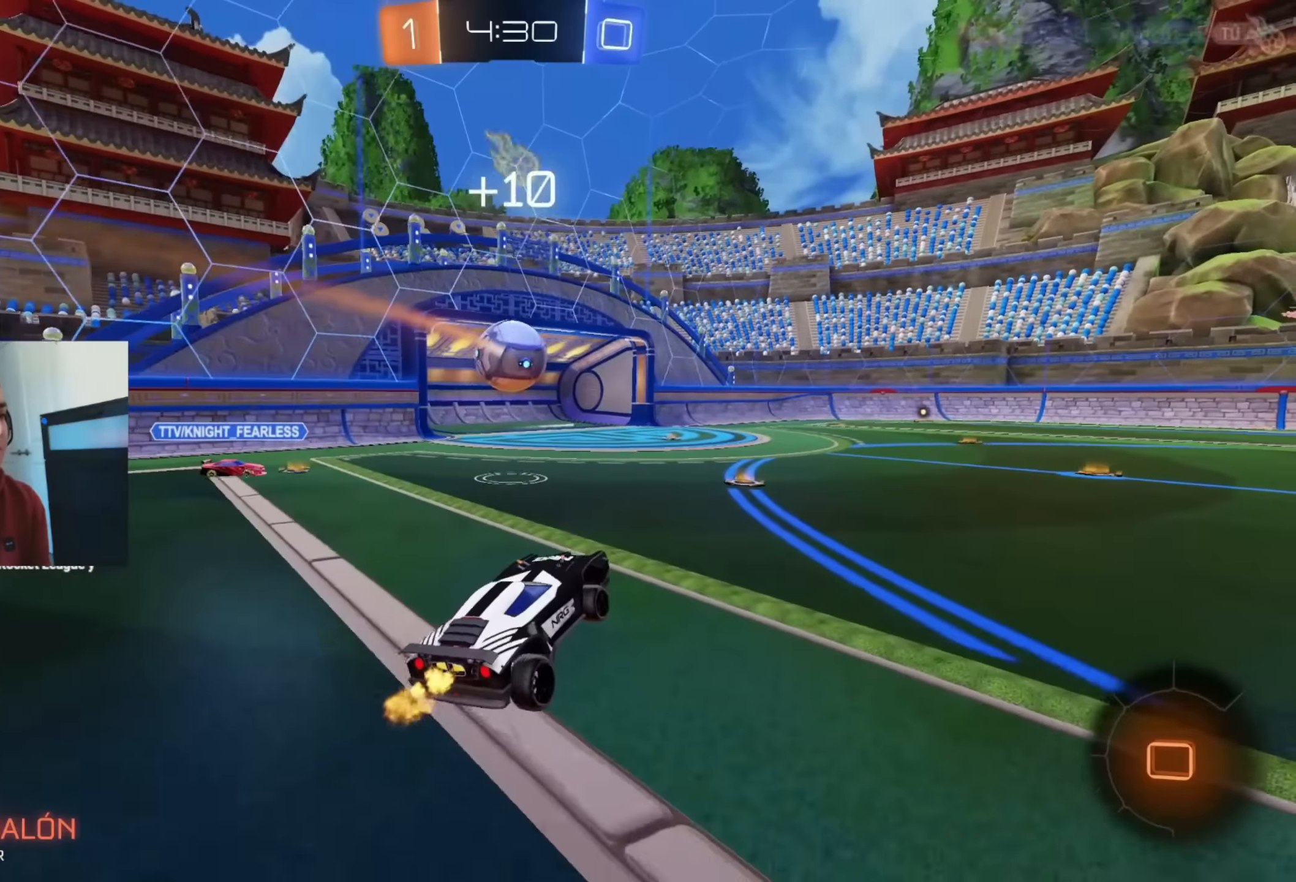
{"buttons": ["A", "L1", "R2"], "left_stick": "right", "events": [[333, "A", "down"], [333, "left_stick", "up-right"], [350, "L1", "down"], [467, "A", "up"], [483, "A", "down"], [500, "left_stick", "right"]]}
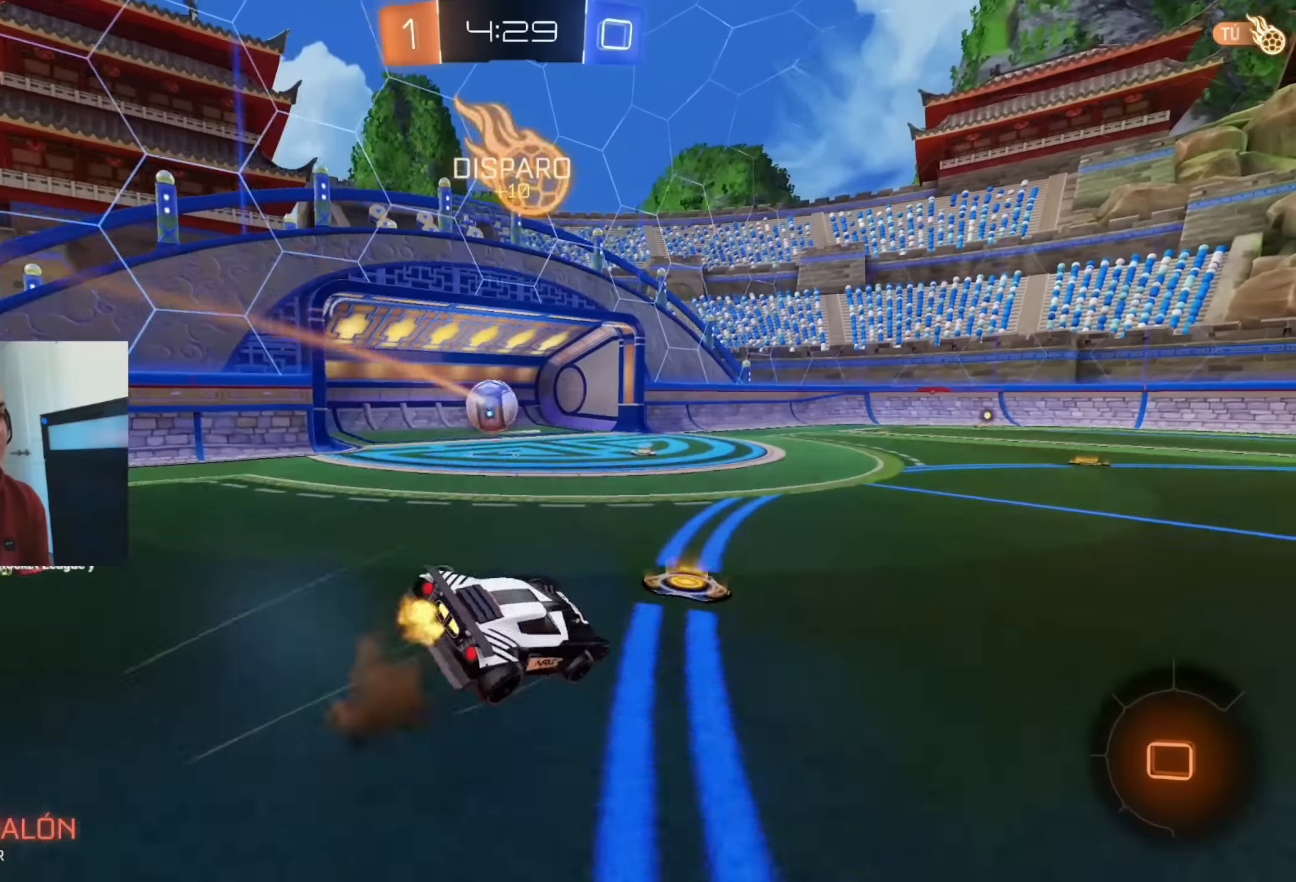
{"buttons": ["L1", "R2"], "left_stick": "down-right", "events": [[17, "left_stick", "down"], [150, "A", "up"], [200, "left_stick", "down-right"]]}
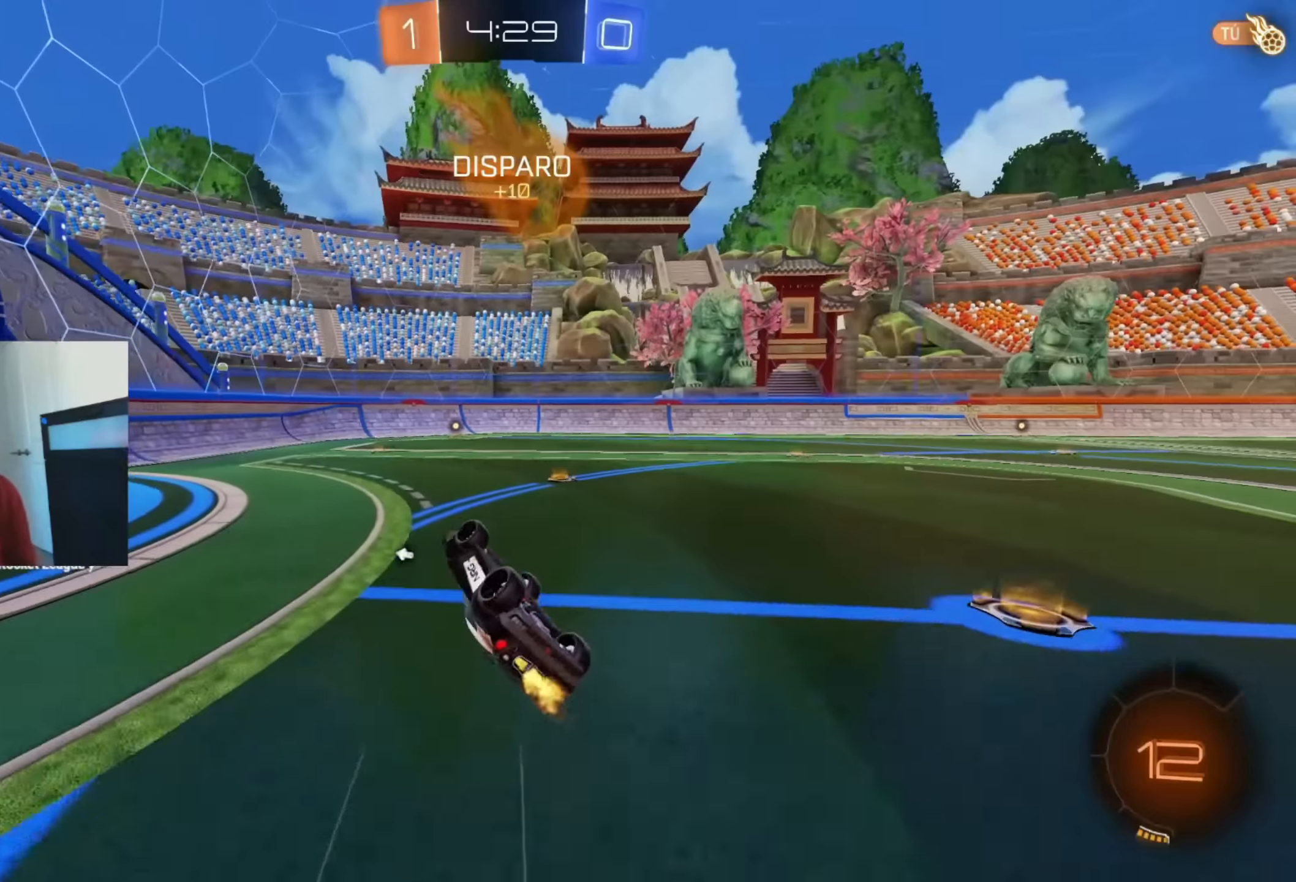
{"buttons": ["R2"], "left_stick": "right", "events": [[67, "R2", "up"], [83, "L1", "up"], [117, "left_stick", "center"], [250, "R2", "down"], [450, "left_stick", "right"]]}
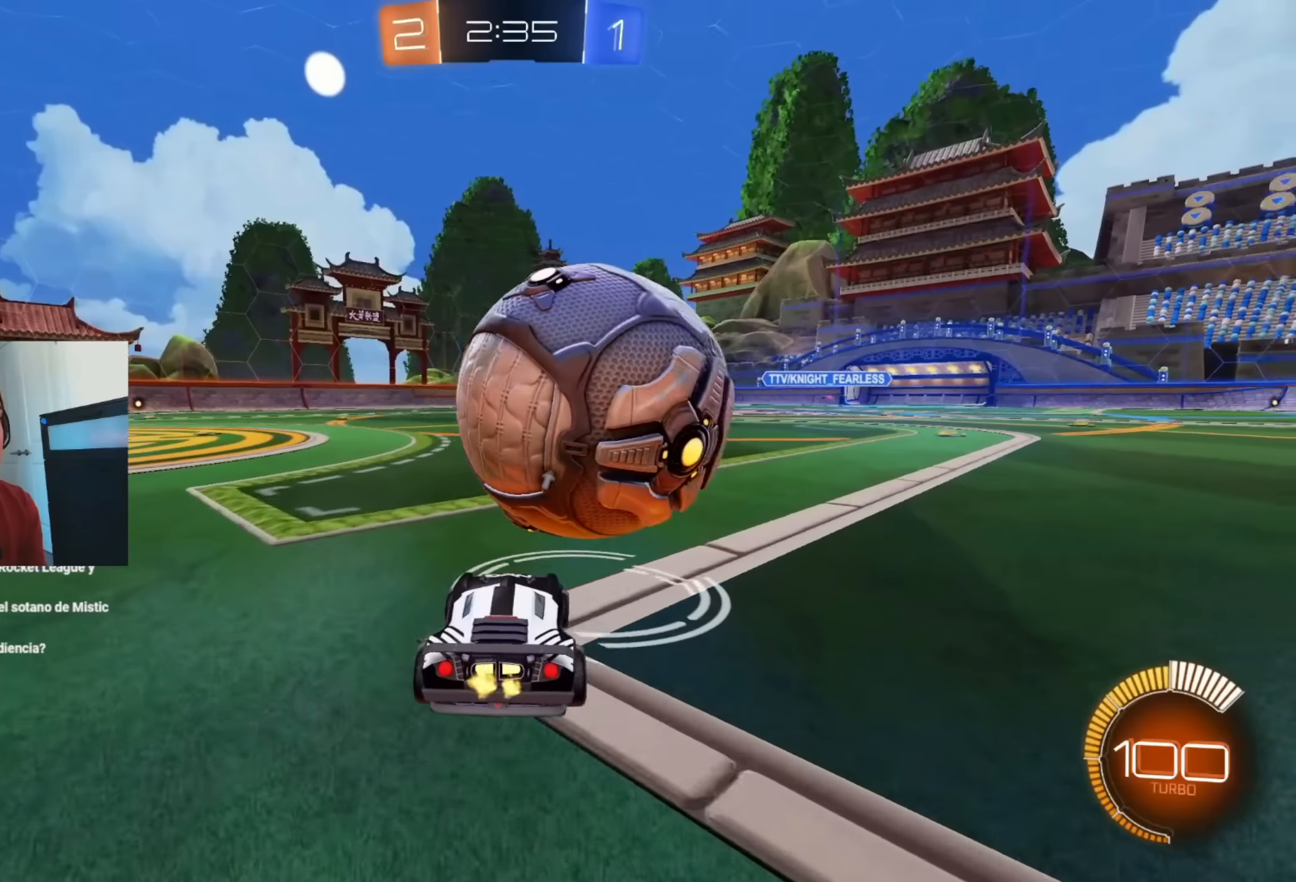
{"buttons": ["R2"], "left_stick": "center", "events": [[34, "B", "down"], [84, "left_stick", "center"], [284, "B", "up"], [317, "R2", "up"], [317, "left_stick", "right"], [400, "R2", "down"], [450, "left_stick", "center"]]}
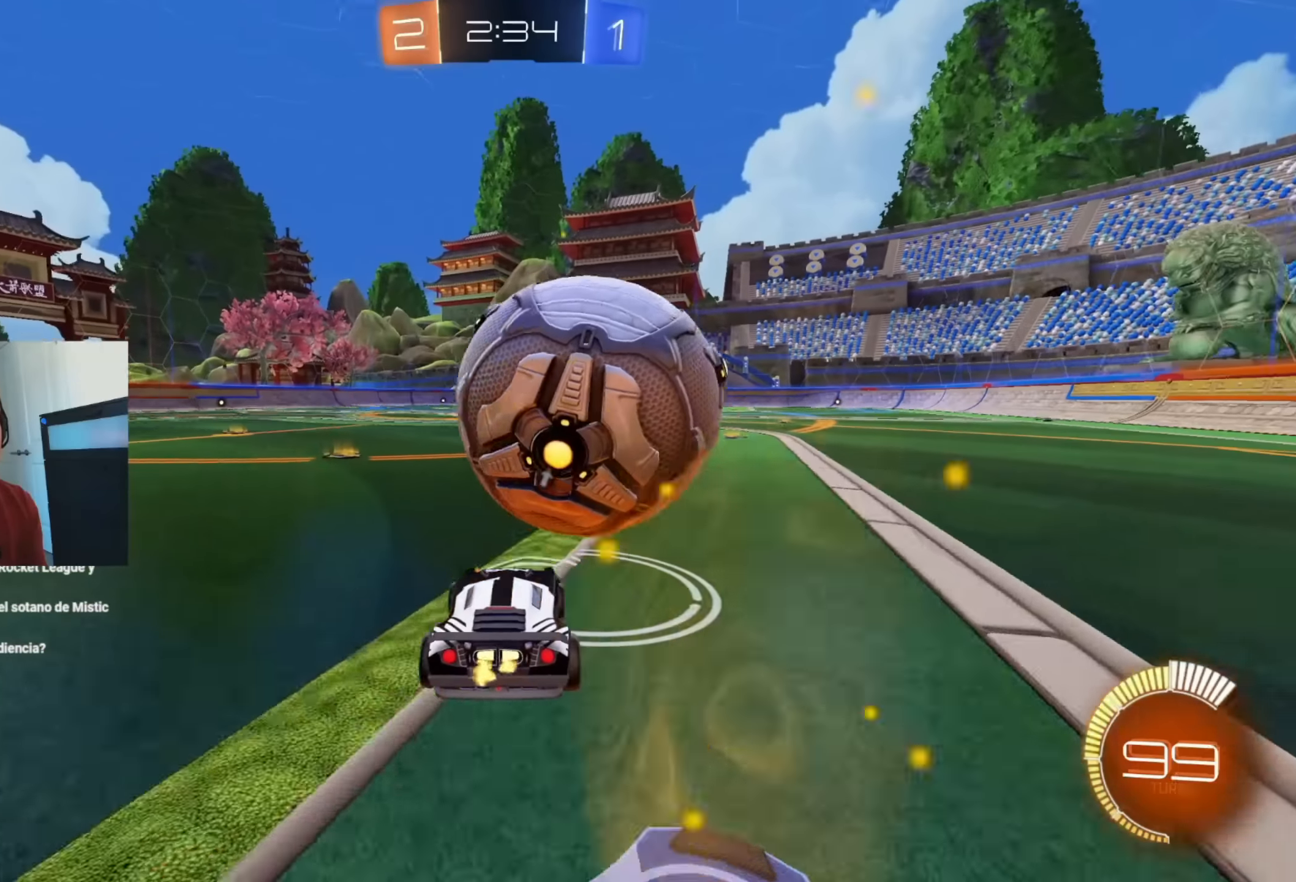
{"buttons": ["B", "R2"], "left_stick": "center", "events": [[200, "left_stick", "right"], [300, "left_stick", "center"], [350, "B", "down"], [400, "left_stick", "left"], [484, "left_stick", "center"]]}
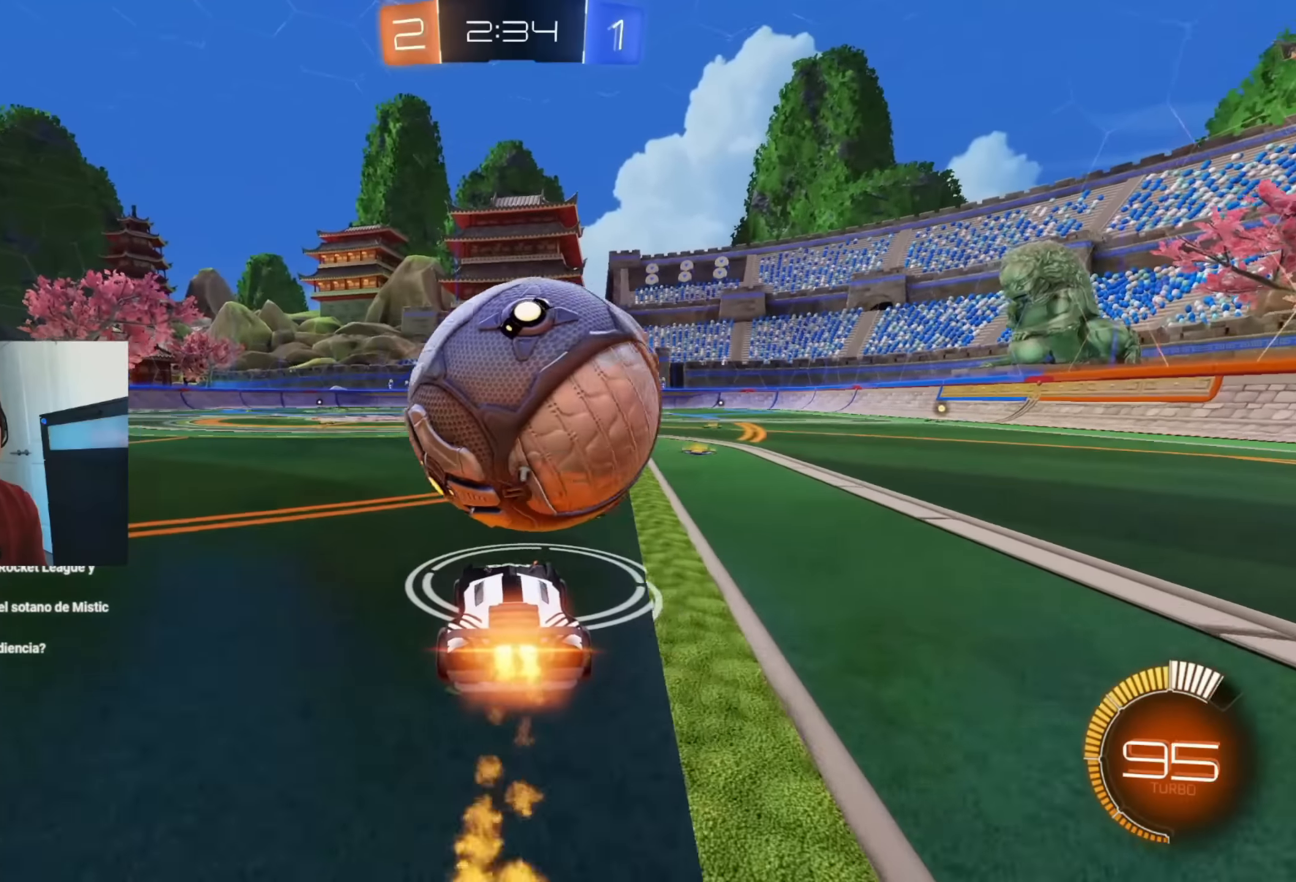
{"buttons": [], "left_stick": "center", "events": [[250, "B", "up"], [284, "R2", "up"], [367, "left_stick", "right"], [434, "left_stick", "center"]]}
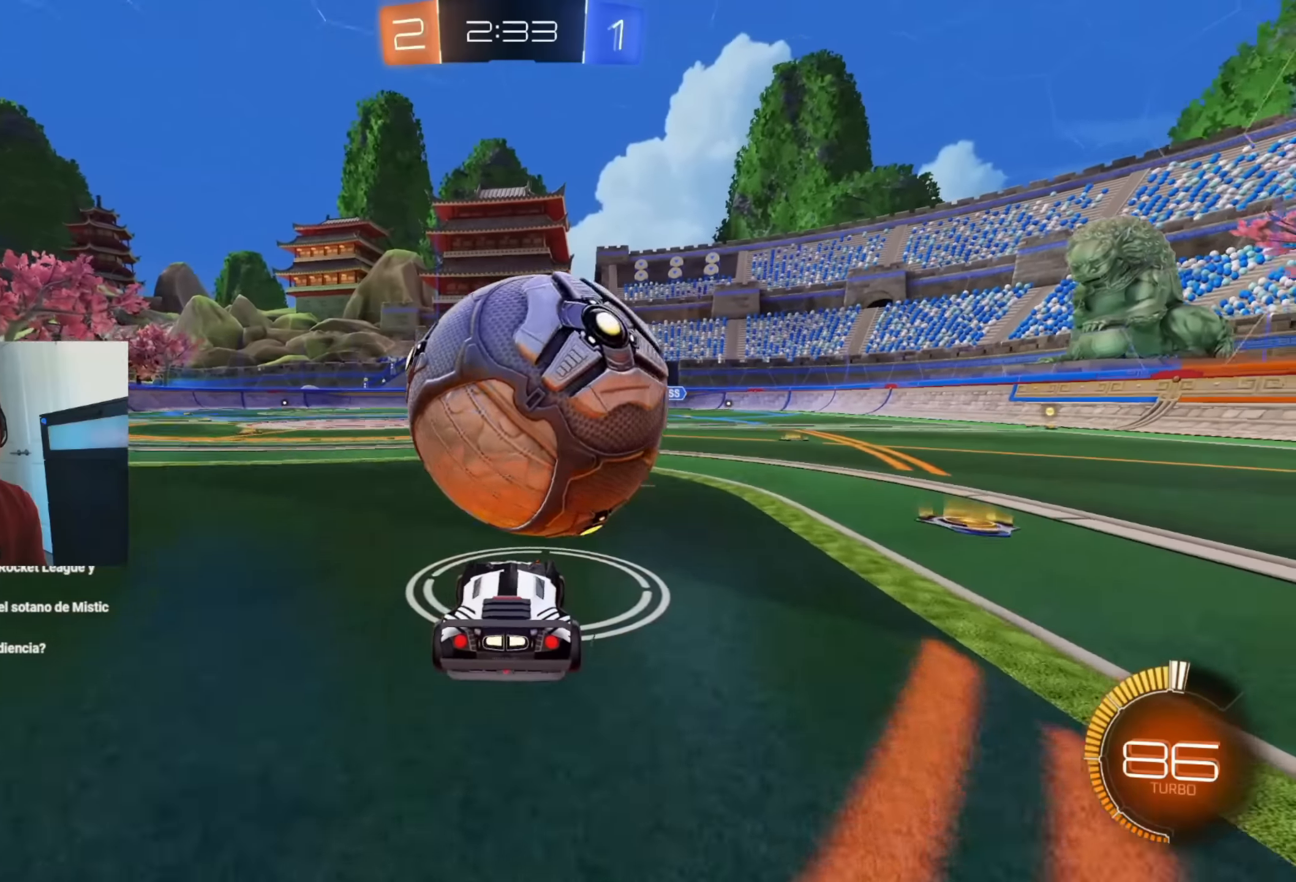
{"buttons": ["B", "R2"], "left_stick": "up-left", "events": [[34, "R2", "down"], [200, "B", "down"], [450, "left_stick", "up-left"]]}
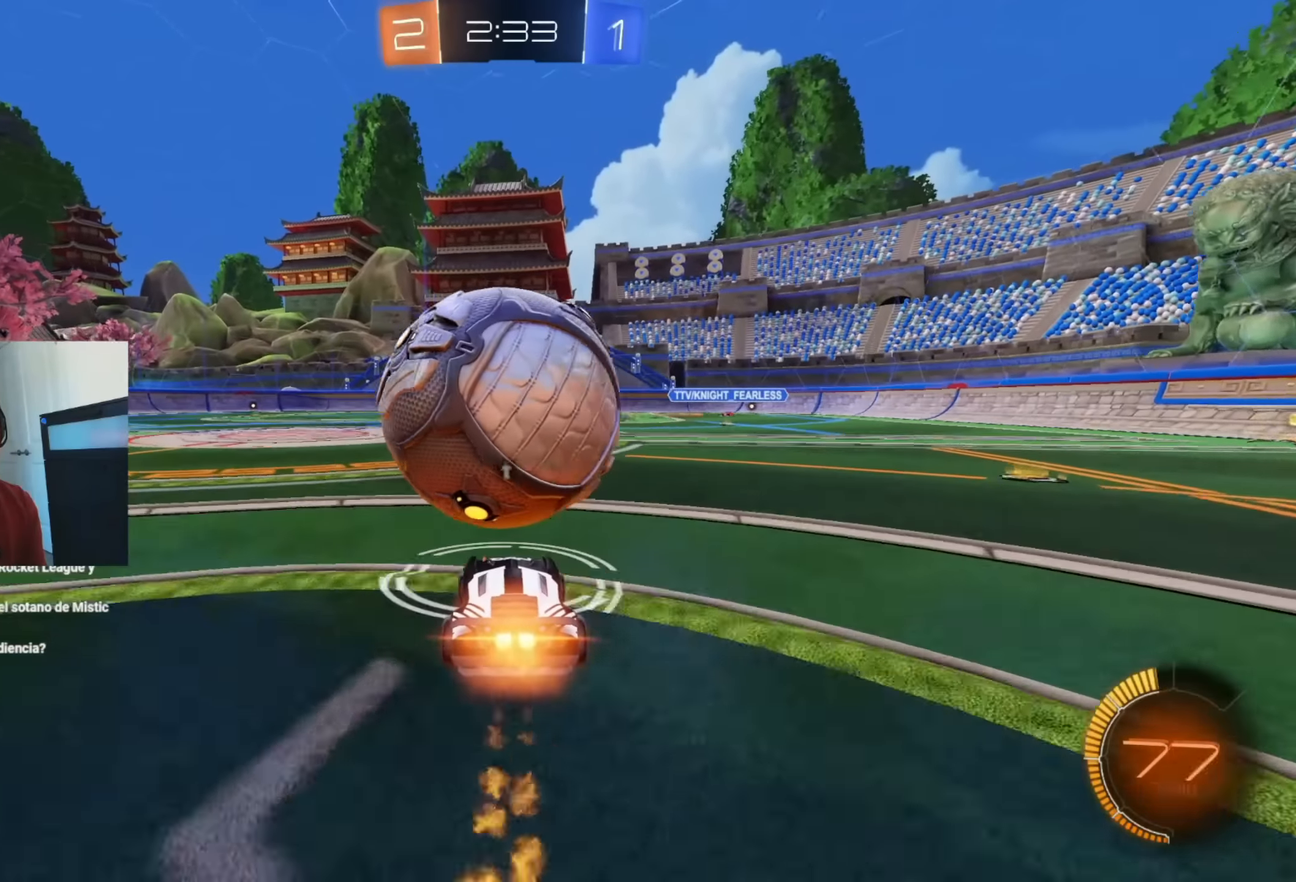
{"buttons": ["A", "R2"], "left_stick": "down", "events": [[50, "left_stick", "center"], [284, "B", "up"], [317, "R2", "up"], [417, "R2", "down"], [484, "A", "down"], [500, "left_stick", "down"]]}
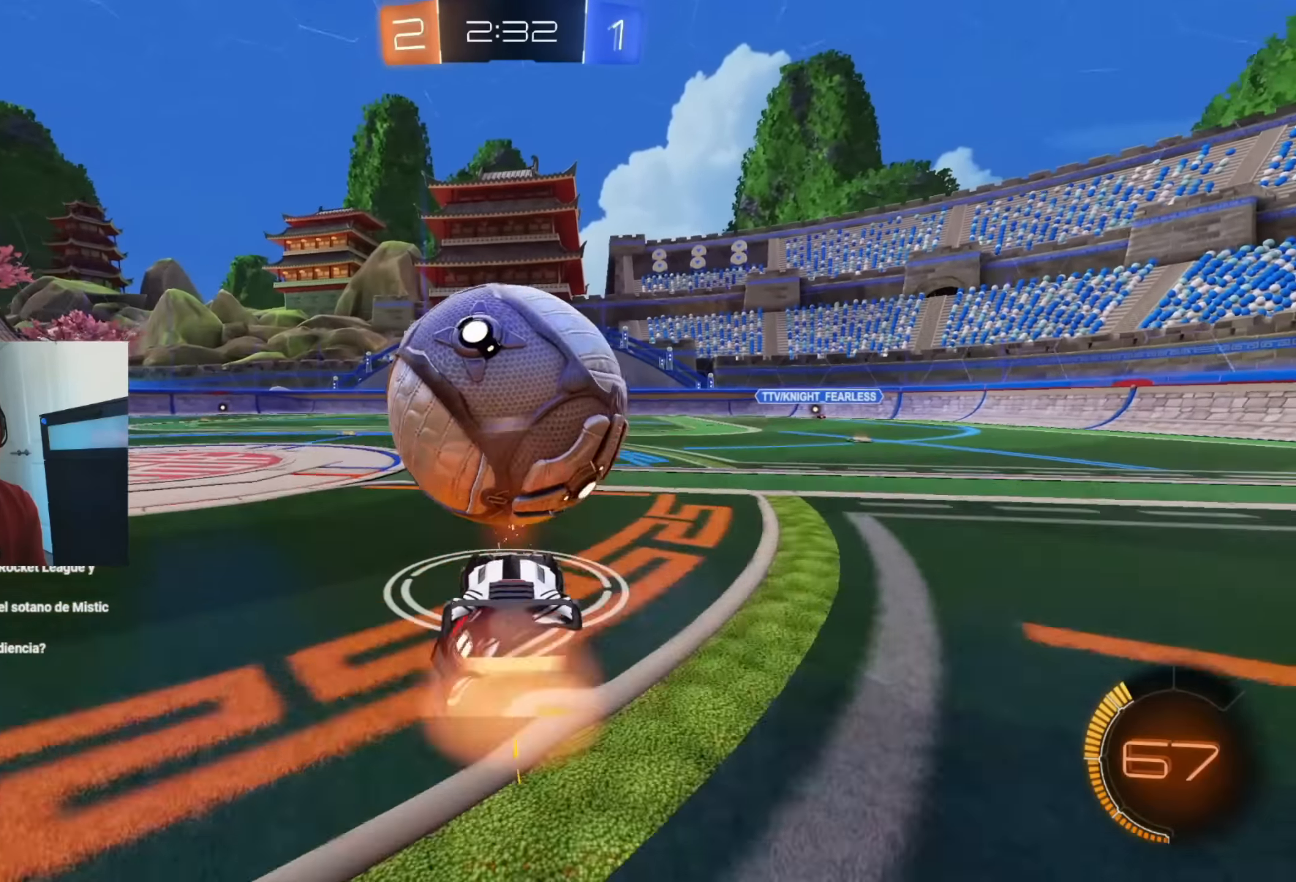
{"buttons": [], "left_stick": "down", "events": [[67, "R2", "up"], [100, "left_stick", "center"], [200, "A", "up"], [217, "A", "down"], [317, "left_stick", "down"], [384, "A", "up"]]}
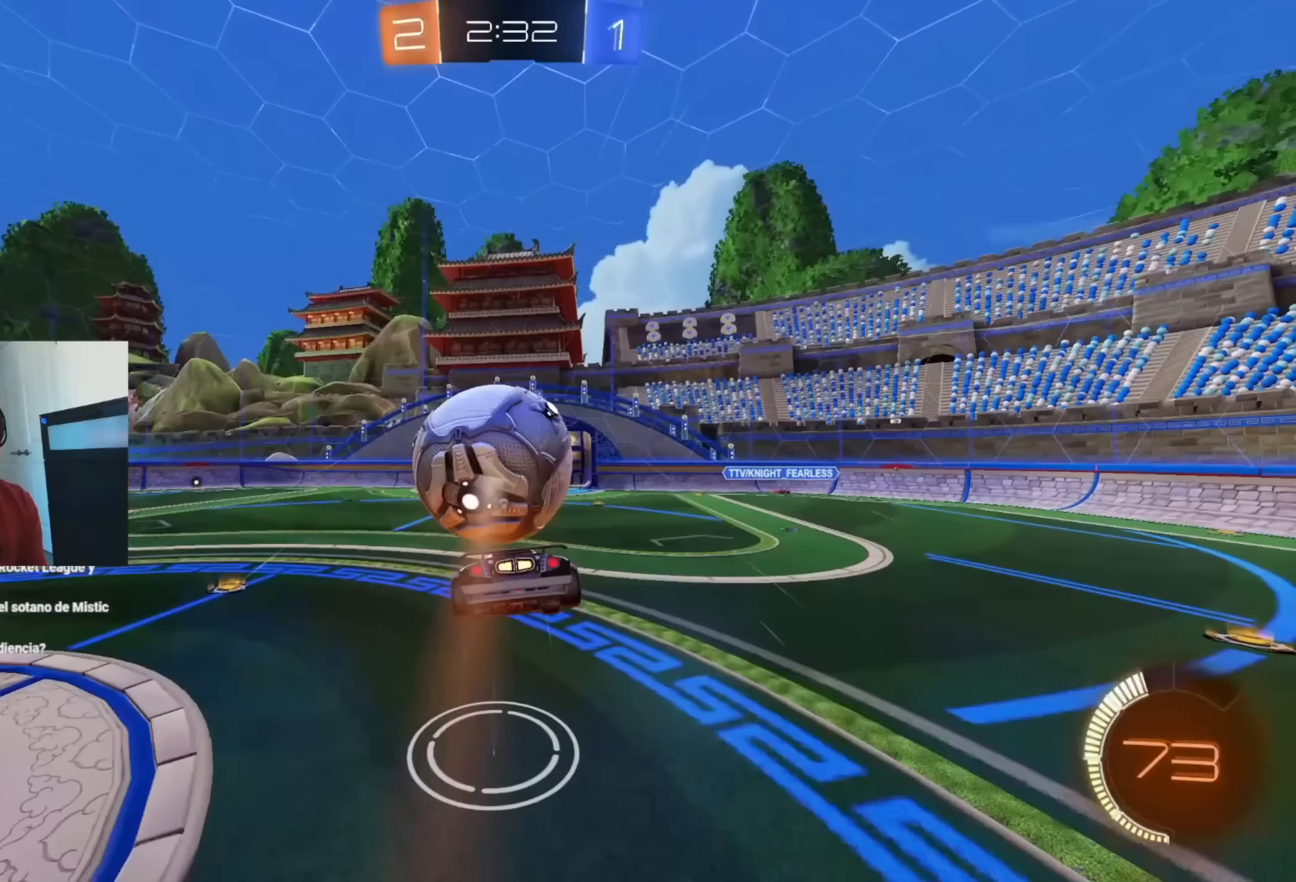
{"buttons": [], "left_stick": "center", "events": [[67, "left_stick", "center"], [183, "left_stick", "up"], [467, "left_stick", "center"]]}
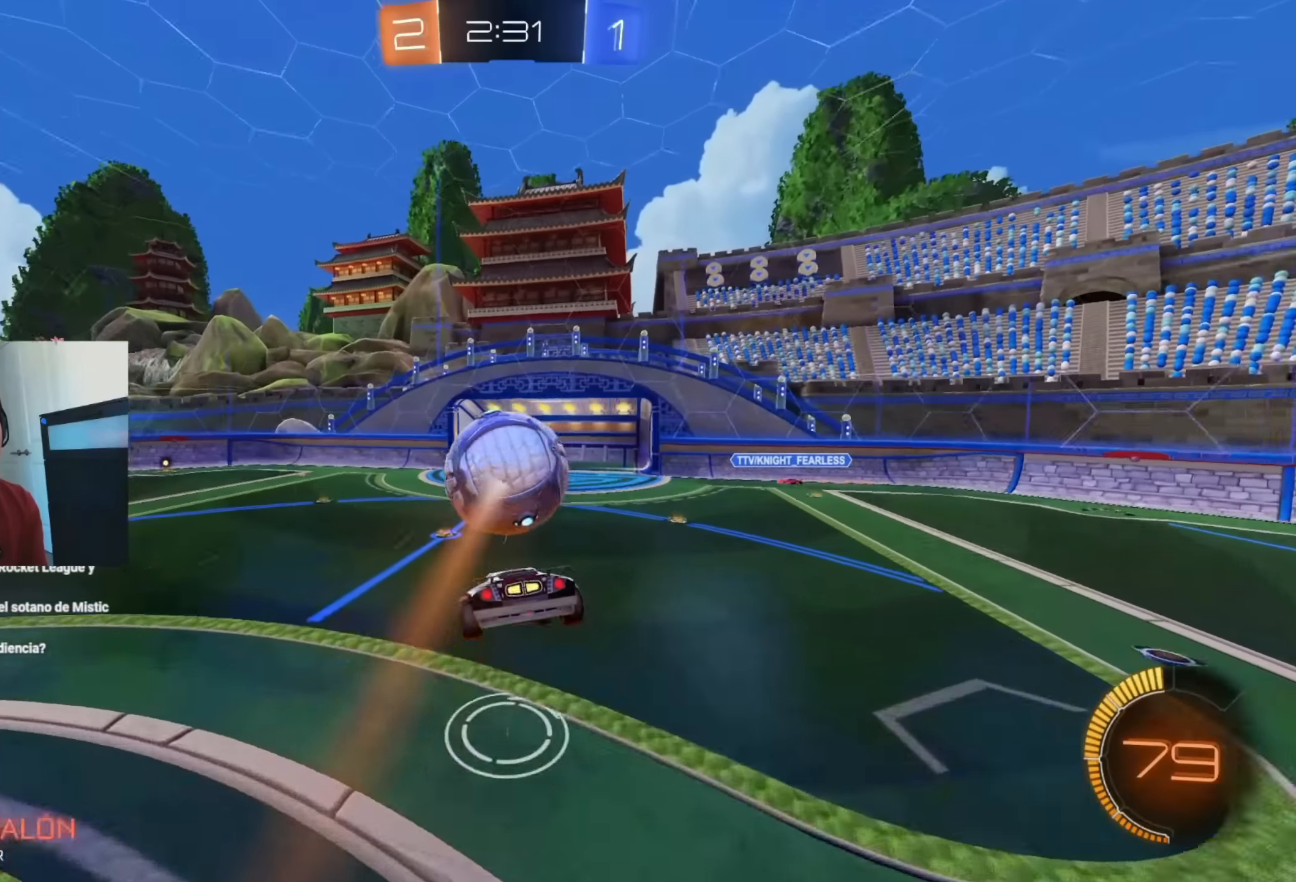
{"buttons": ["R2"], "left_stick": "center", "events": [[33, "R2", "down"], [50, "B", "down"], [217, "left_stick", "down"], [350, "B", "up"], [433, "left_stick", "center"]]}
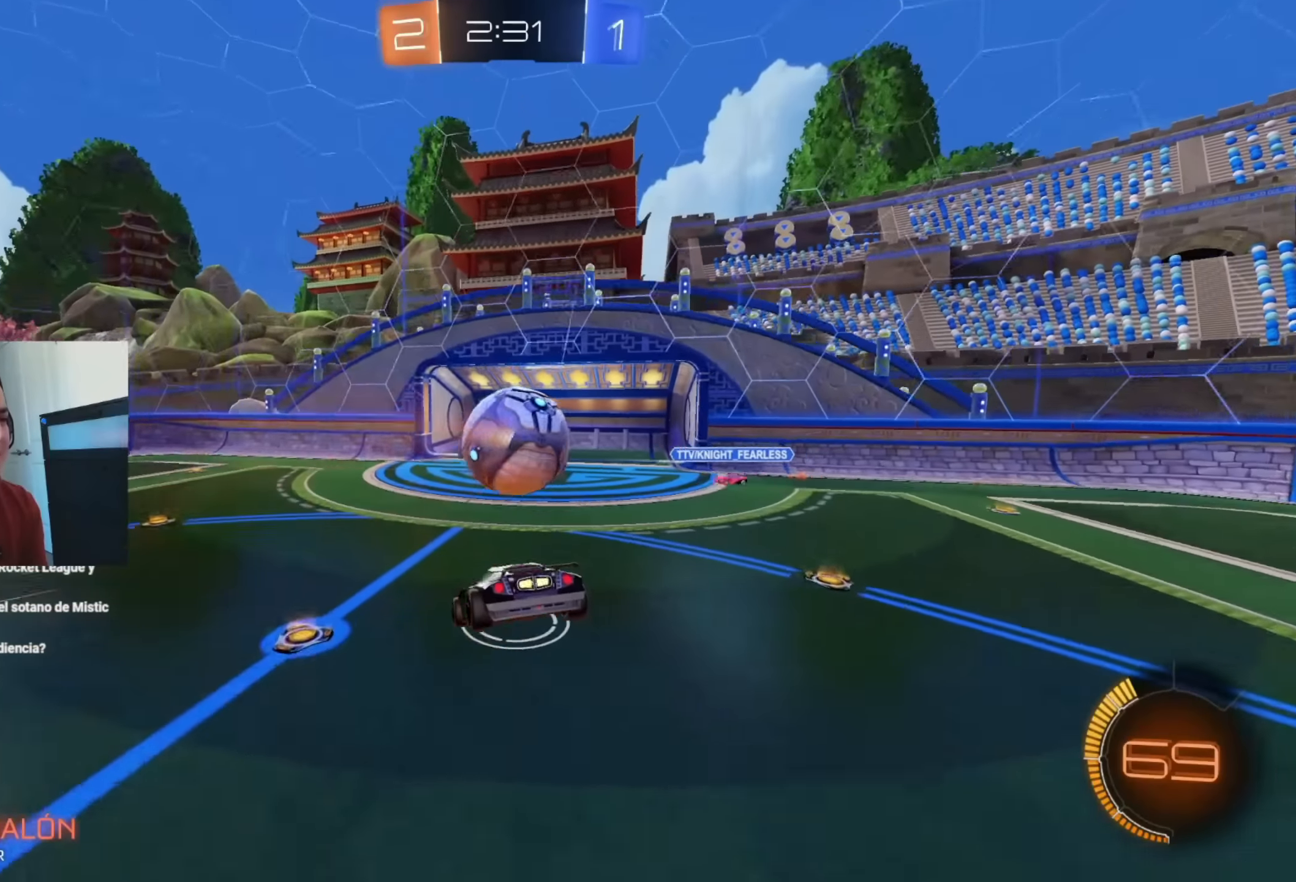
{"buttons": ["B", "R2"], "left_stick": "up-left", "events": [[317, "left_stick", "left"], [333, "B", "down"], [450, "left_stick", "up-left"]]}
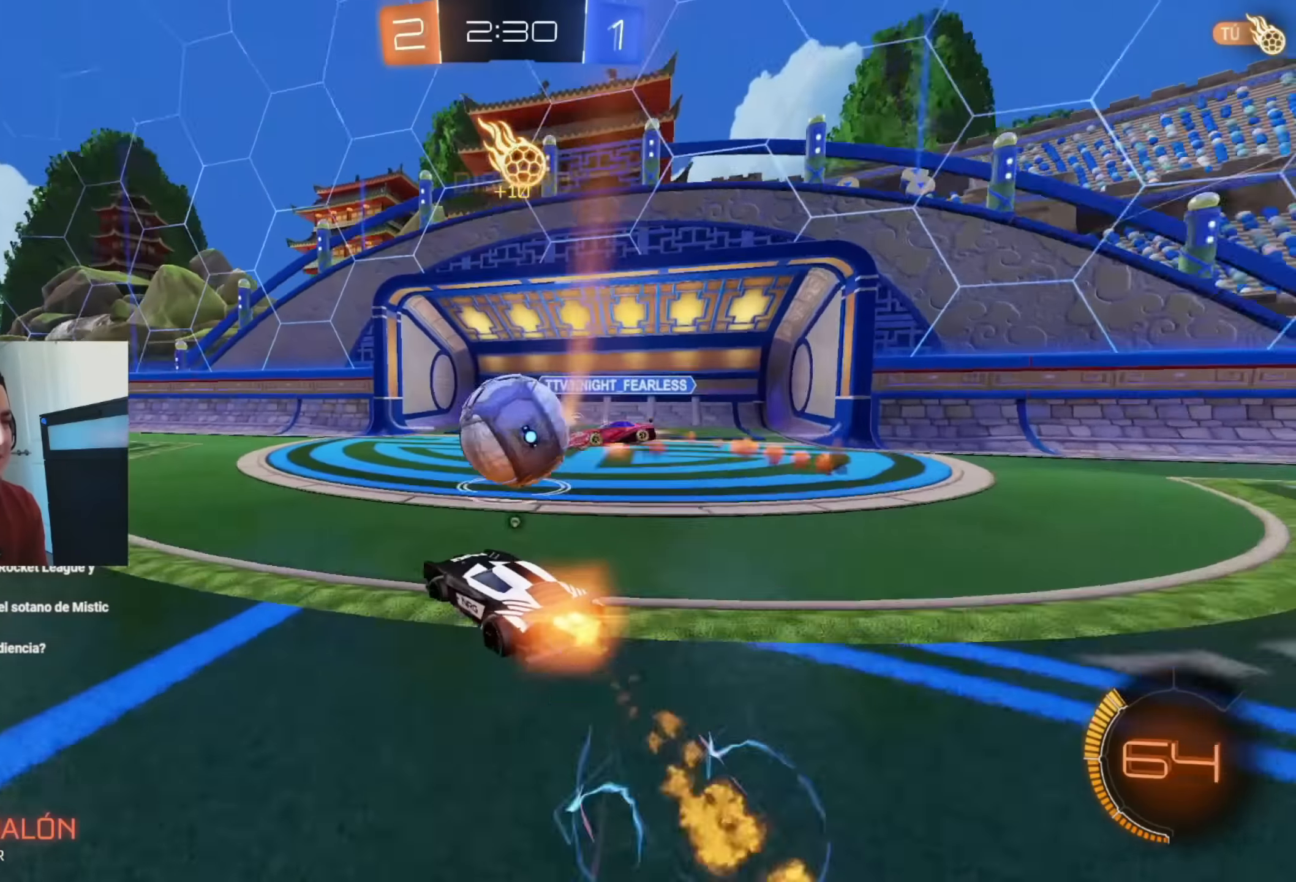
{"buttons": ["B", "R2"], "left_stick": "center", "events": [[133, "left_stick", "center"]]}
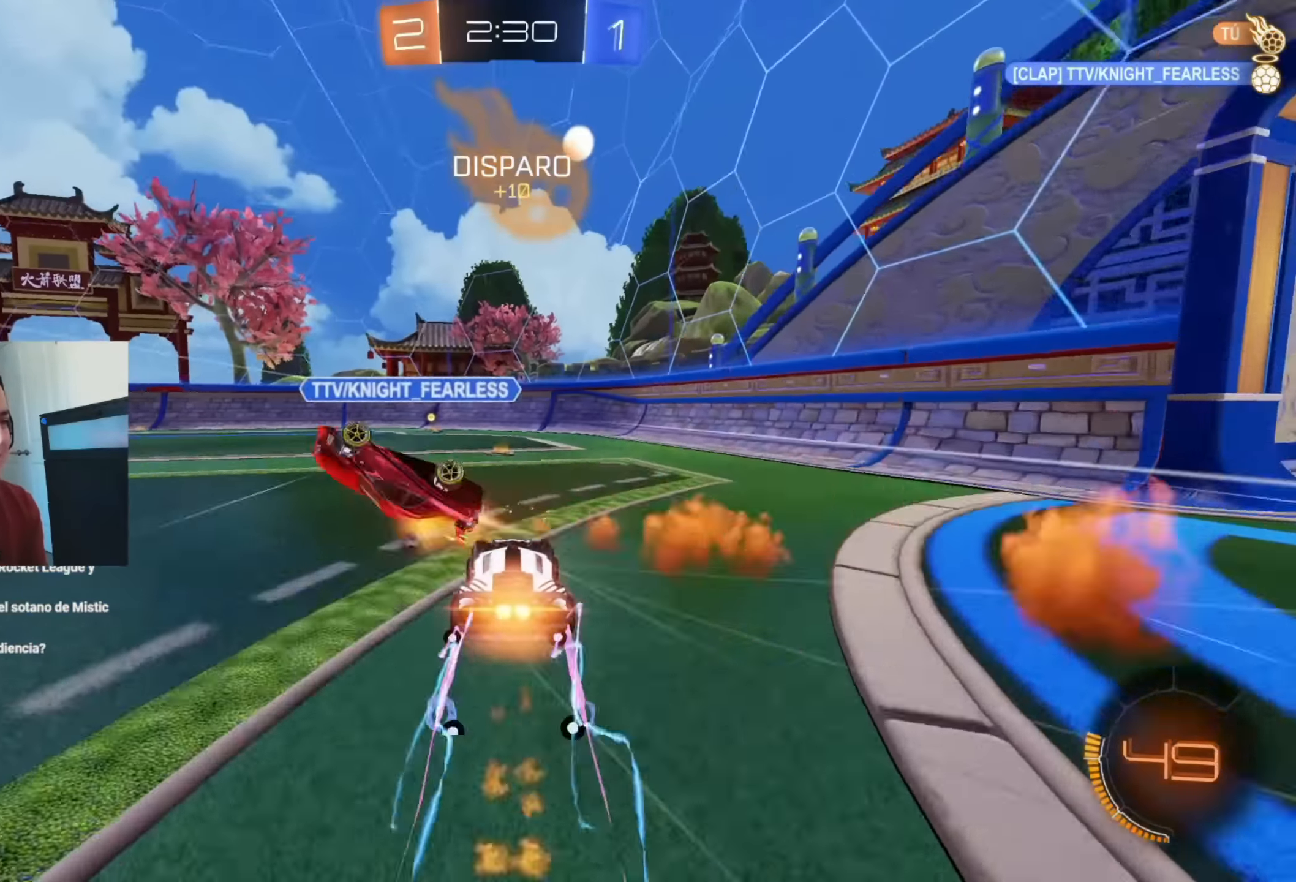
{"buttons": ["R2"], "left_stick": "left", "events": [[50, "left_stick", "up-left"], [217, "left_stick", "center"], [283, "left_stick", "left"], [300, "B", "up"]]}
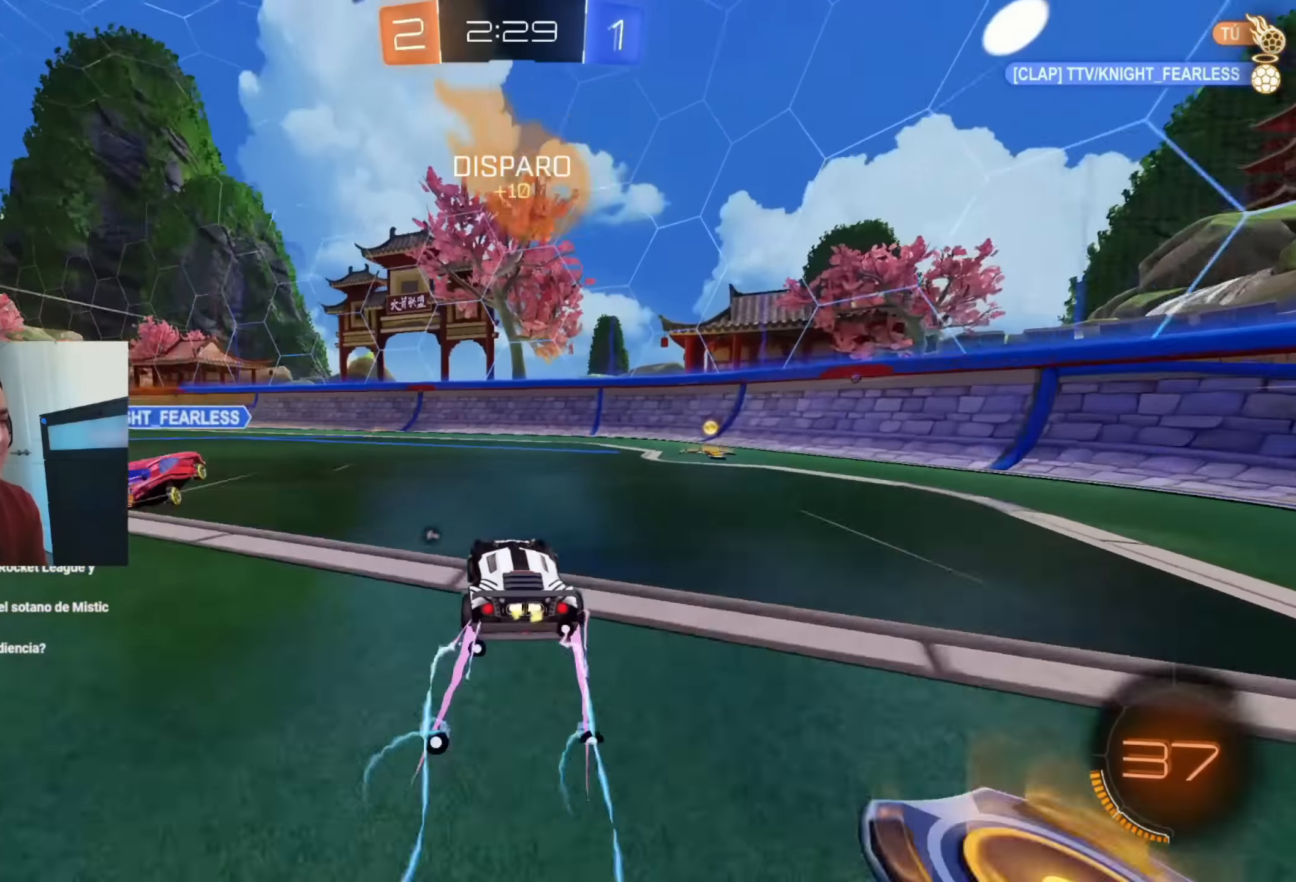
{"buttons": ["R2"], "left_stick": "center", "events": [[183, "B", "down"], [233, "left_stick", "center"], [350, "B", "up"]]}
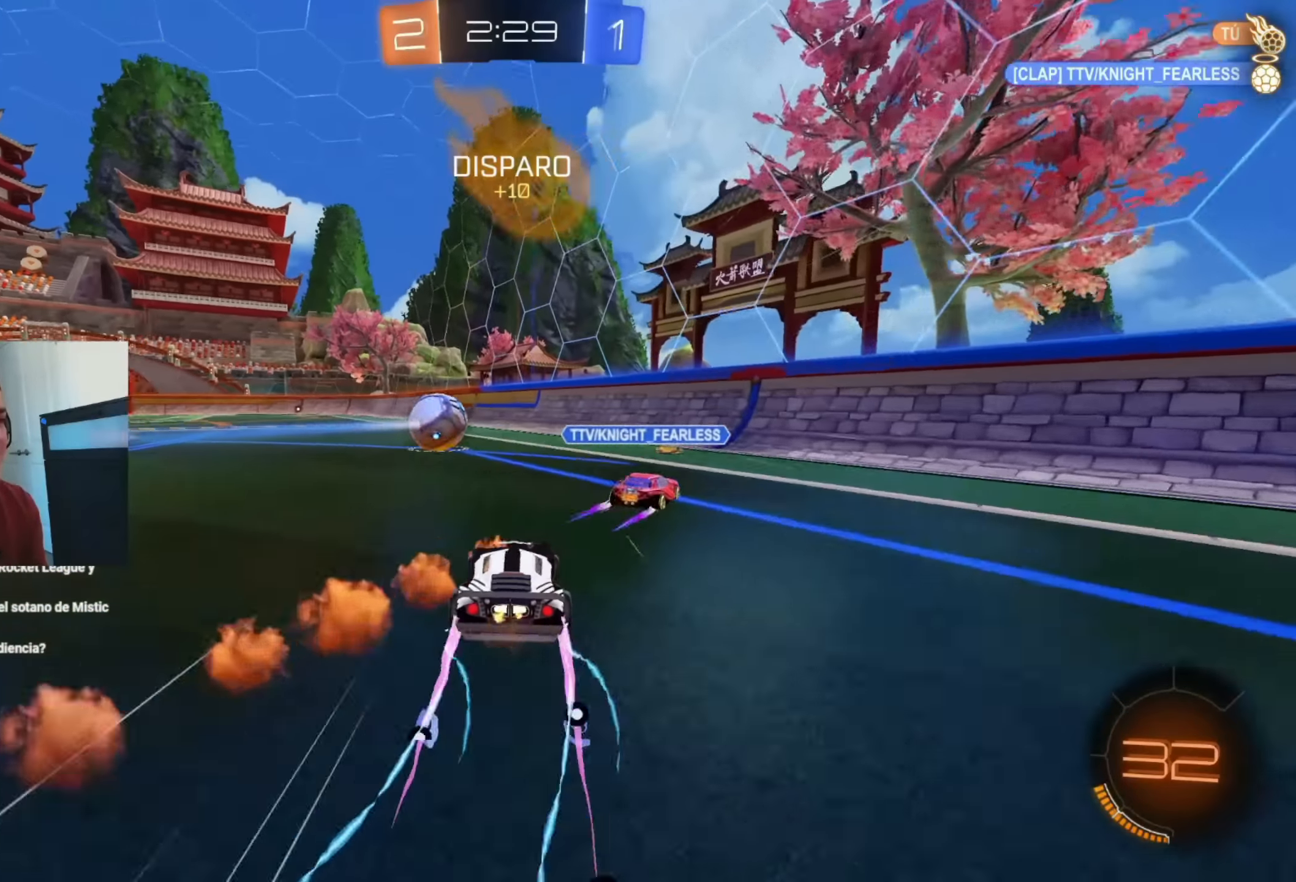
{"buttons": ["R2"], "left_stick": "center", "events": [[150, "left_stick", "up-left"], [217, "left_stick", "center"]]}
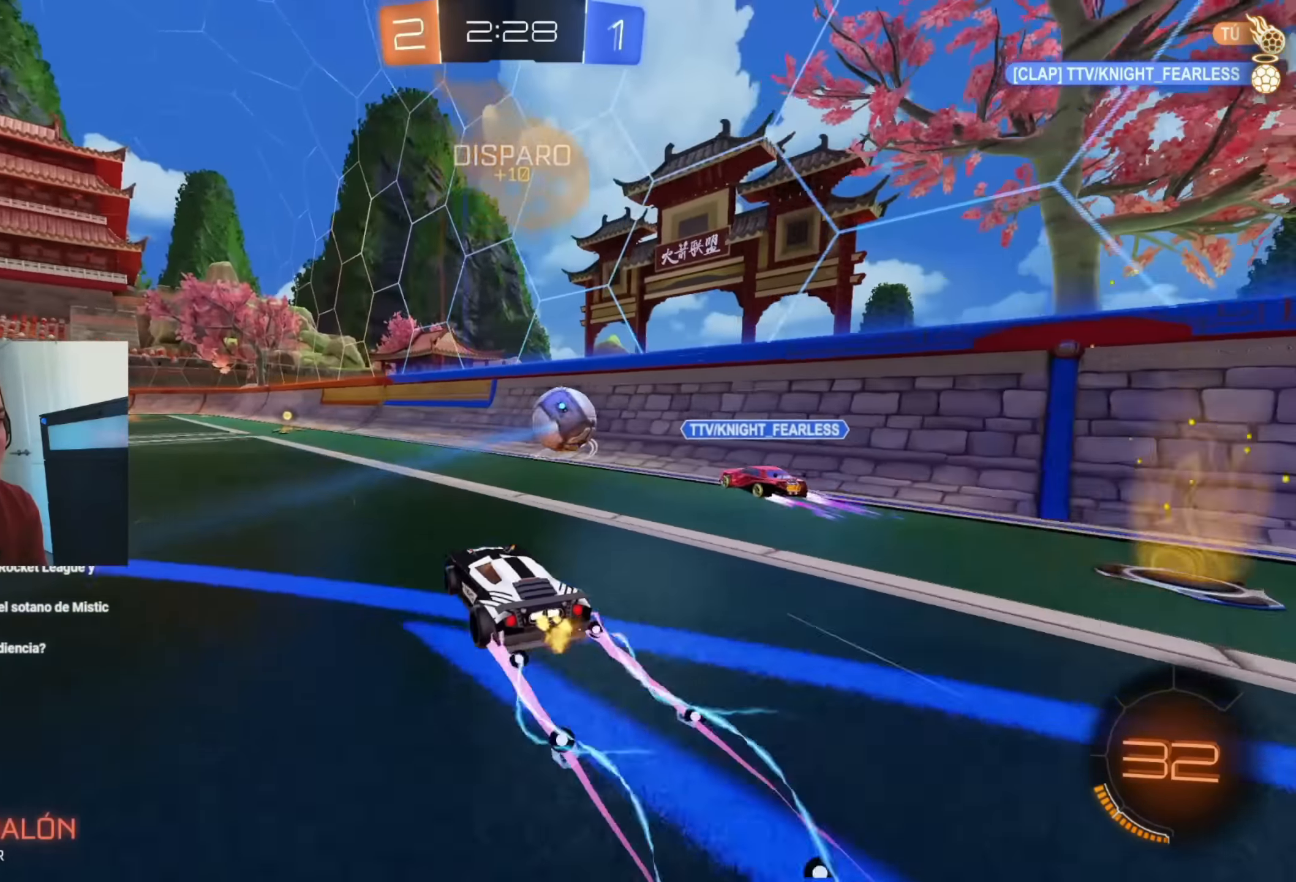
{"buttons": ["R2"], "left_stick": "center", "events": [[133, "left_stick", "up-left"], [217, "left_stick", "center"]]}
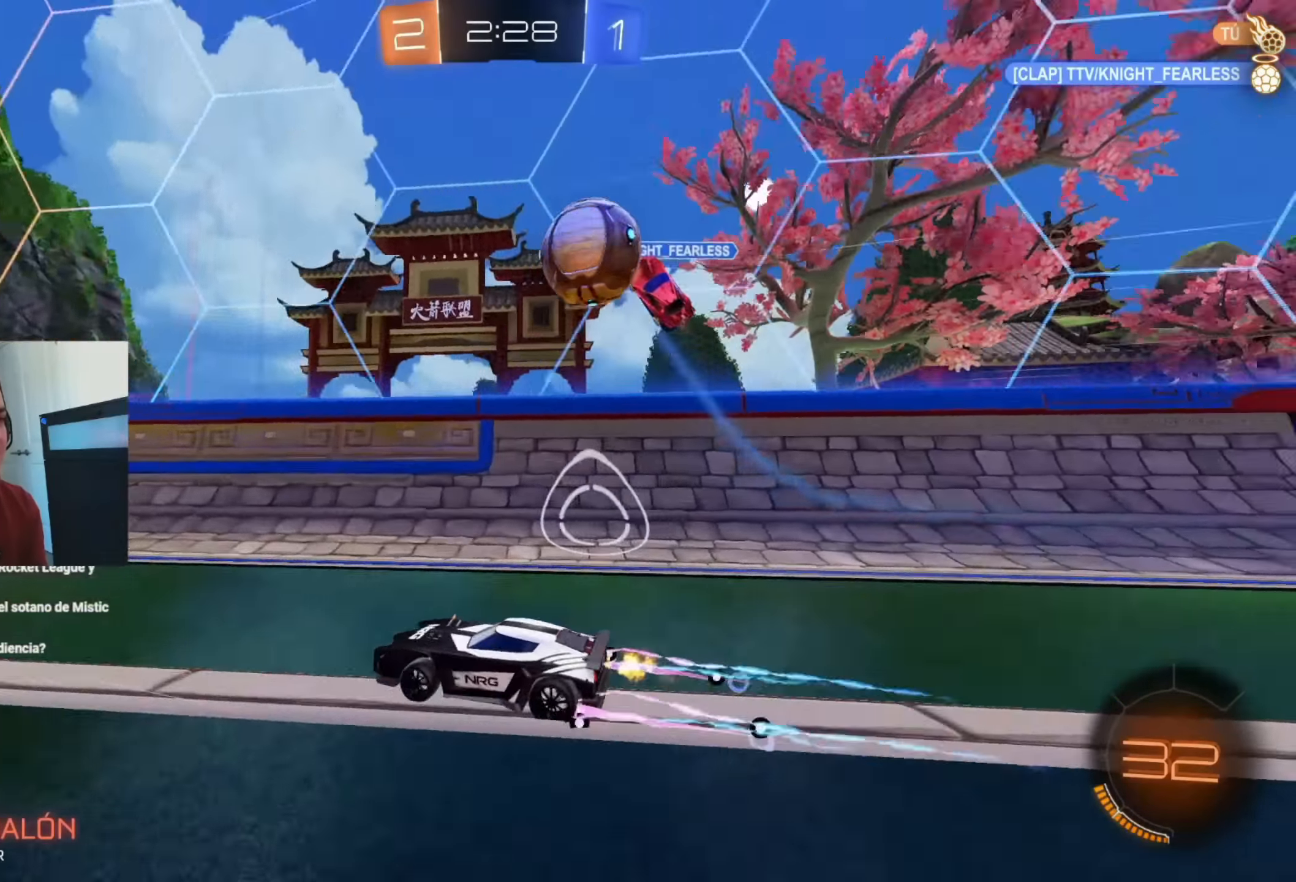
{"buttons": ["R2"], "left_stick": "center", "events": [[183, "left_stick", "up-left"], [333, "left_stick", "center"]]}
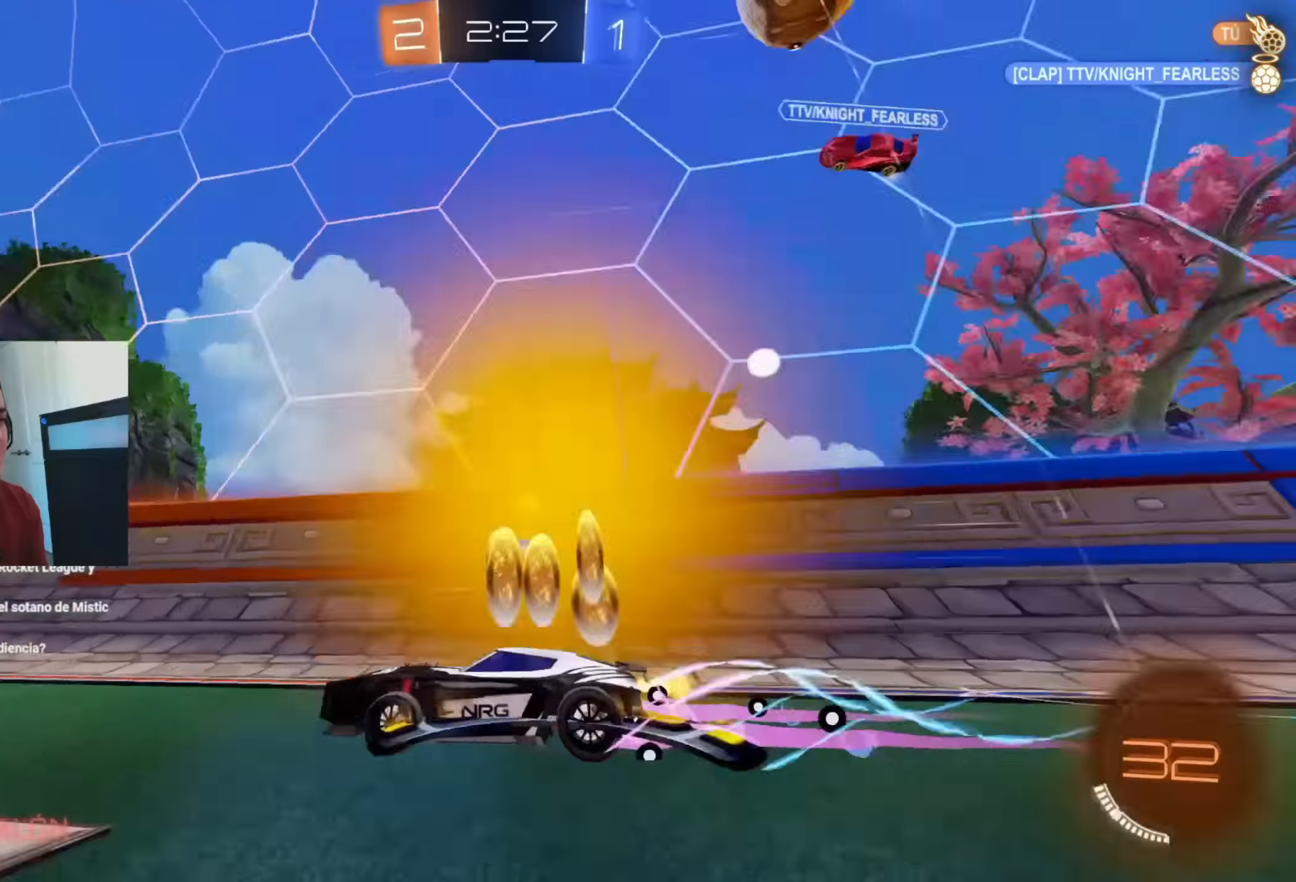
{"buttons": ["B", "R2"], "left_stick": "center", "events": [[383, "B", "down"]]}
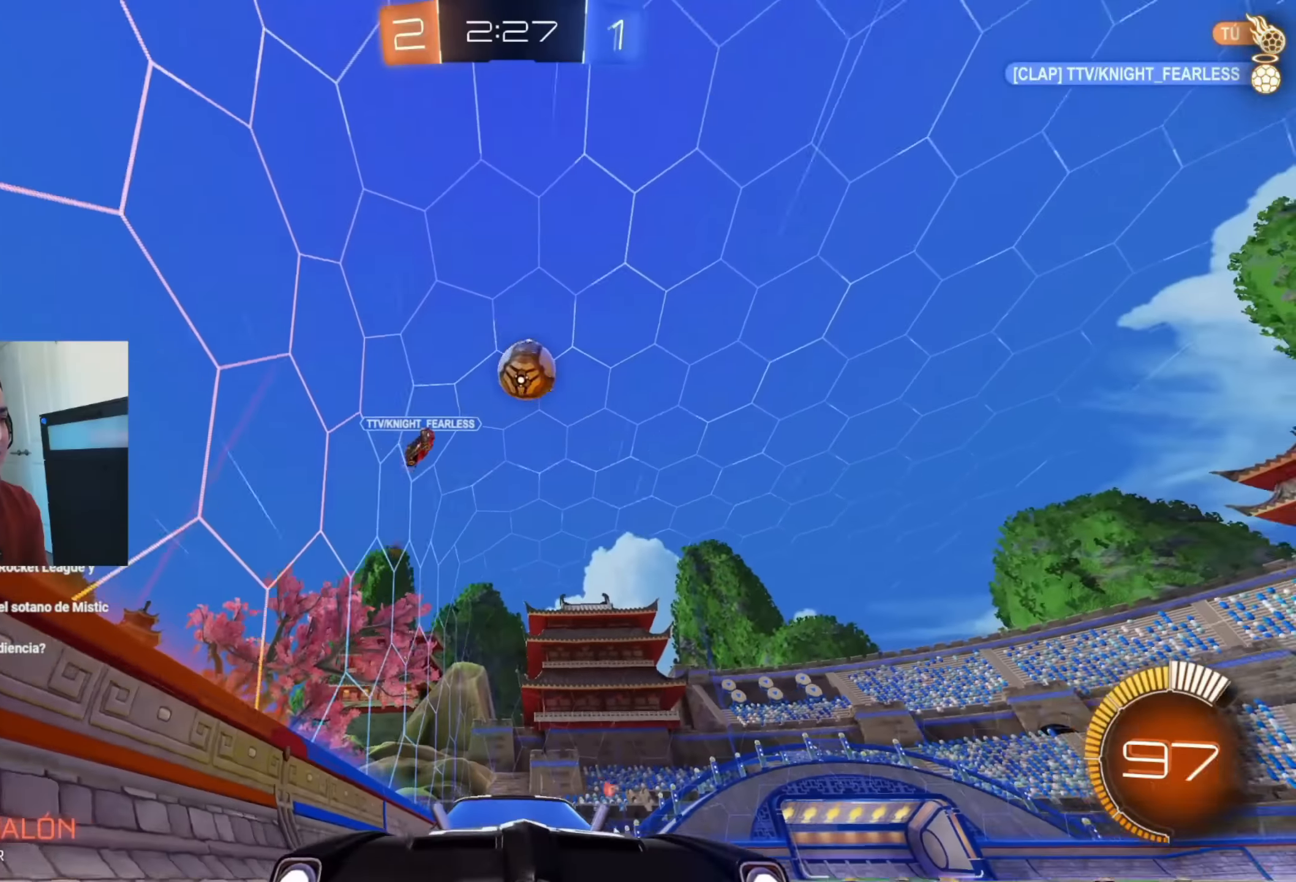
{"buttons": ["B", "R2"], "left_stick": "center", "events": [[33, "B", "up"], [150, "left_stick", "up-left"], [233, "left_stick", "center"], [383, "B", "down"]]}
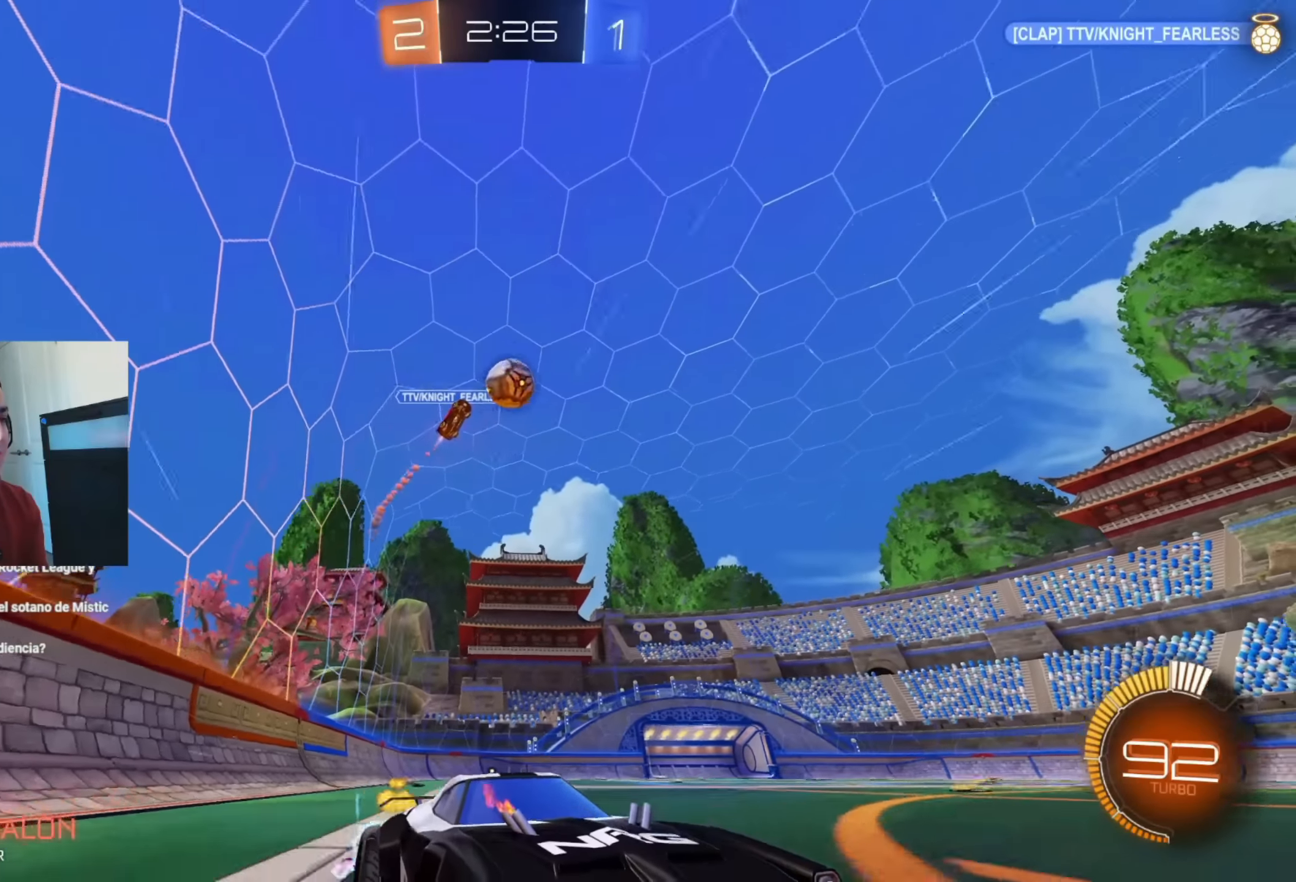
{"buttons": ["R2"], "left_stick": "center", "events": [[33, "B", "up"], [150, "left_stick", "left"], [233, "left_stick", "up-left"], [483, "left_stick", "center"]]}
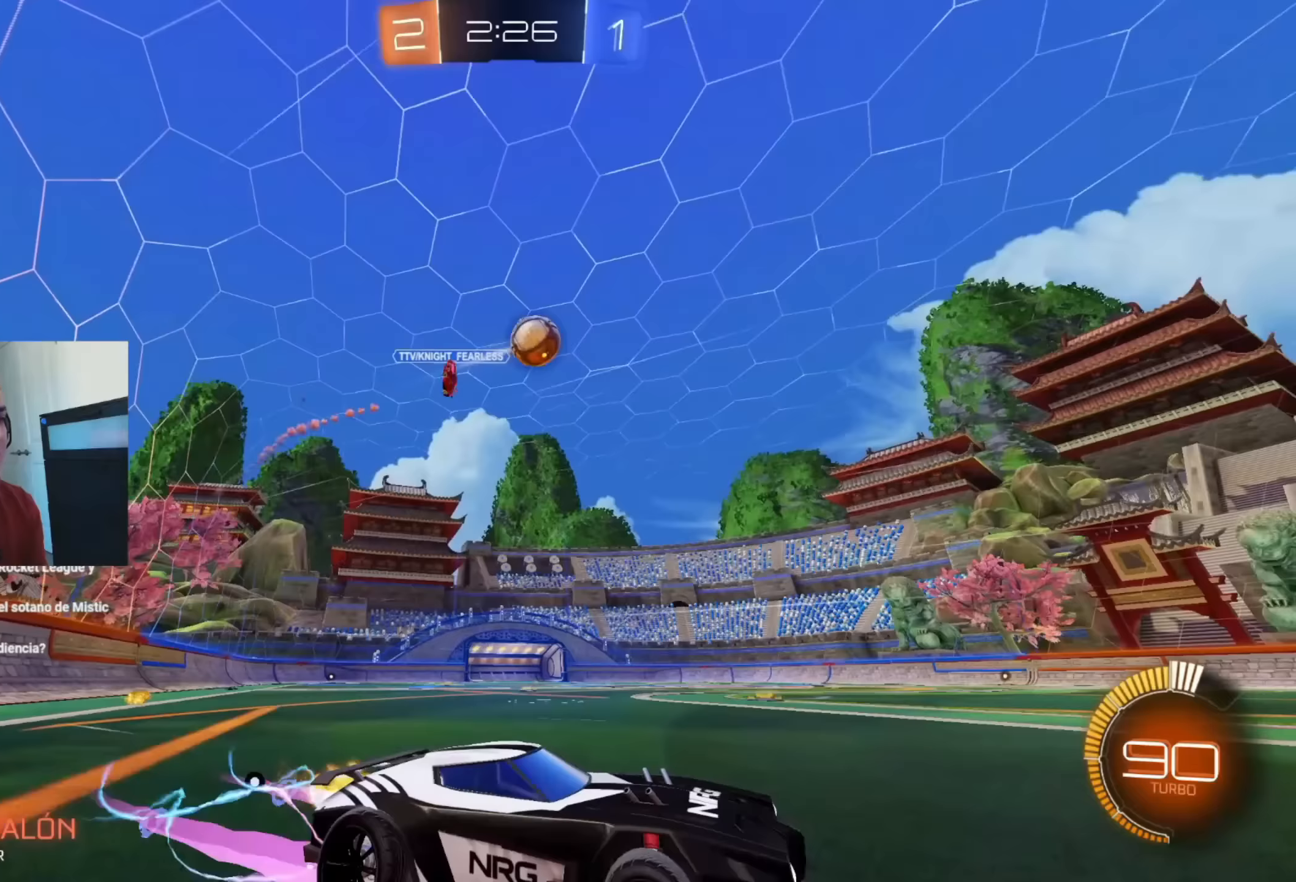
{"buttons": ["B", "R2"], "left_stick": "right", "events": [[50, "left_stick", "left"], [100, "A", "down"], [233, "B", "down"], [233, "left_stick", "center"], [250, "A", "up"], [333, "A", "down"], [383, "left_stick", "right"], [483, "A", "up"]]}
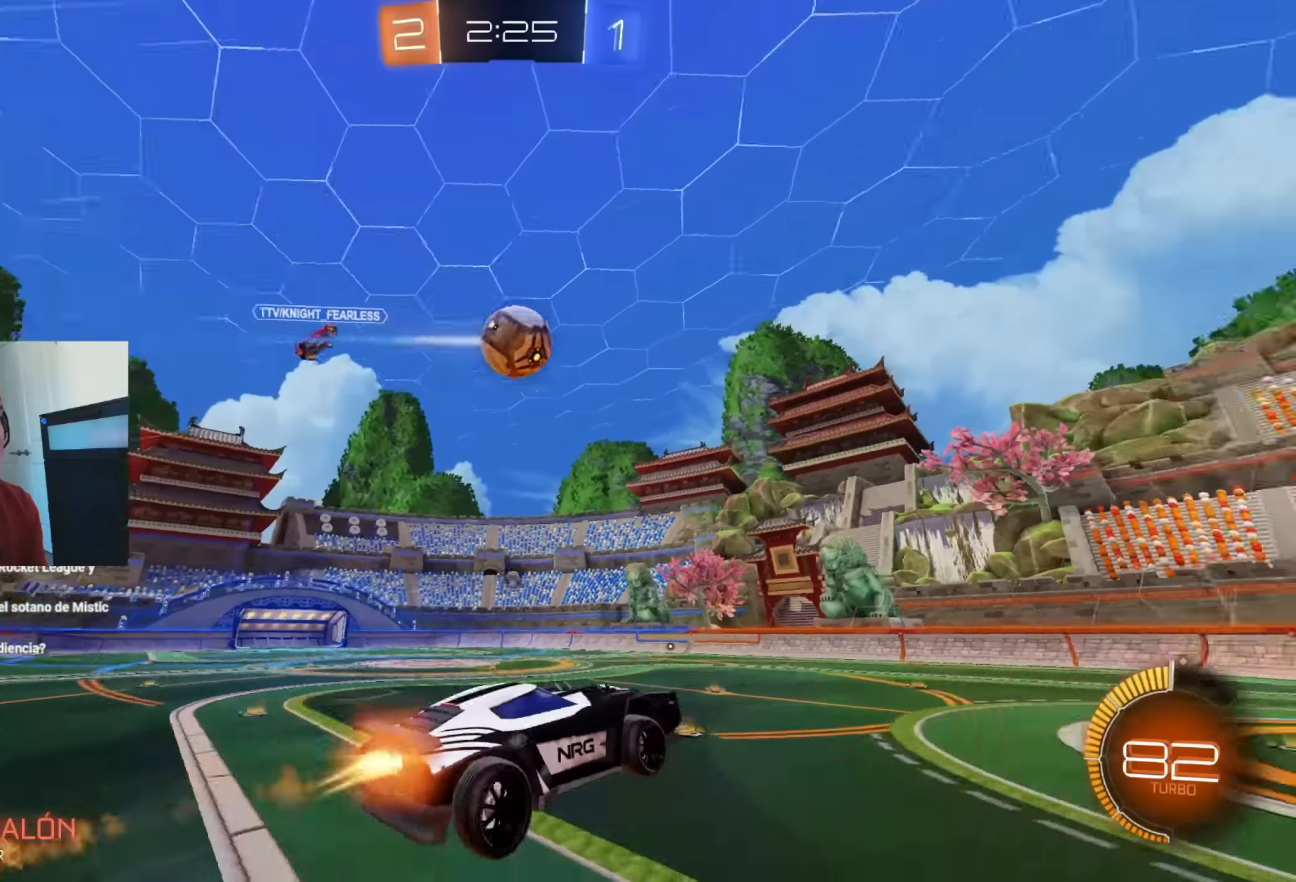
{"buttons": ["B", "L1", "R2"], "left_stick": "up-left", "events": [[67, "L1", "down"], [67, "left_stick", "up"], [117, "left_stick", "up-left"], [283, "left_stick", "down-left"], [500, "left_stick", "up-left"]]}